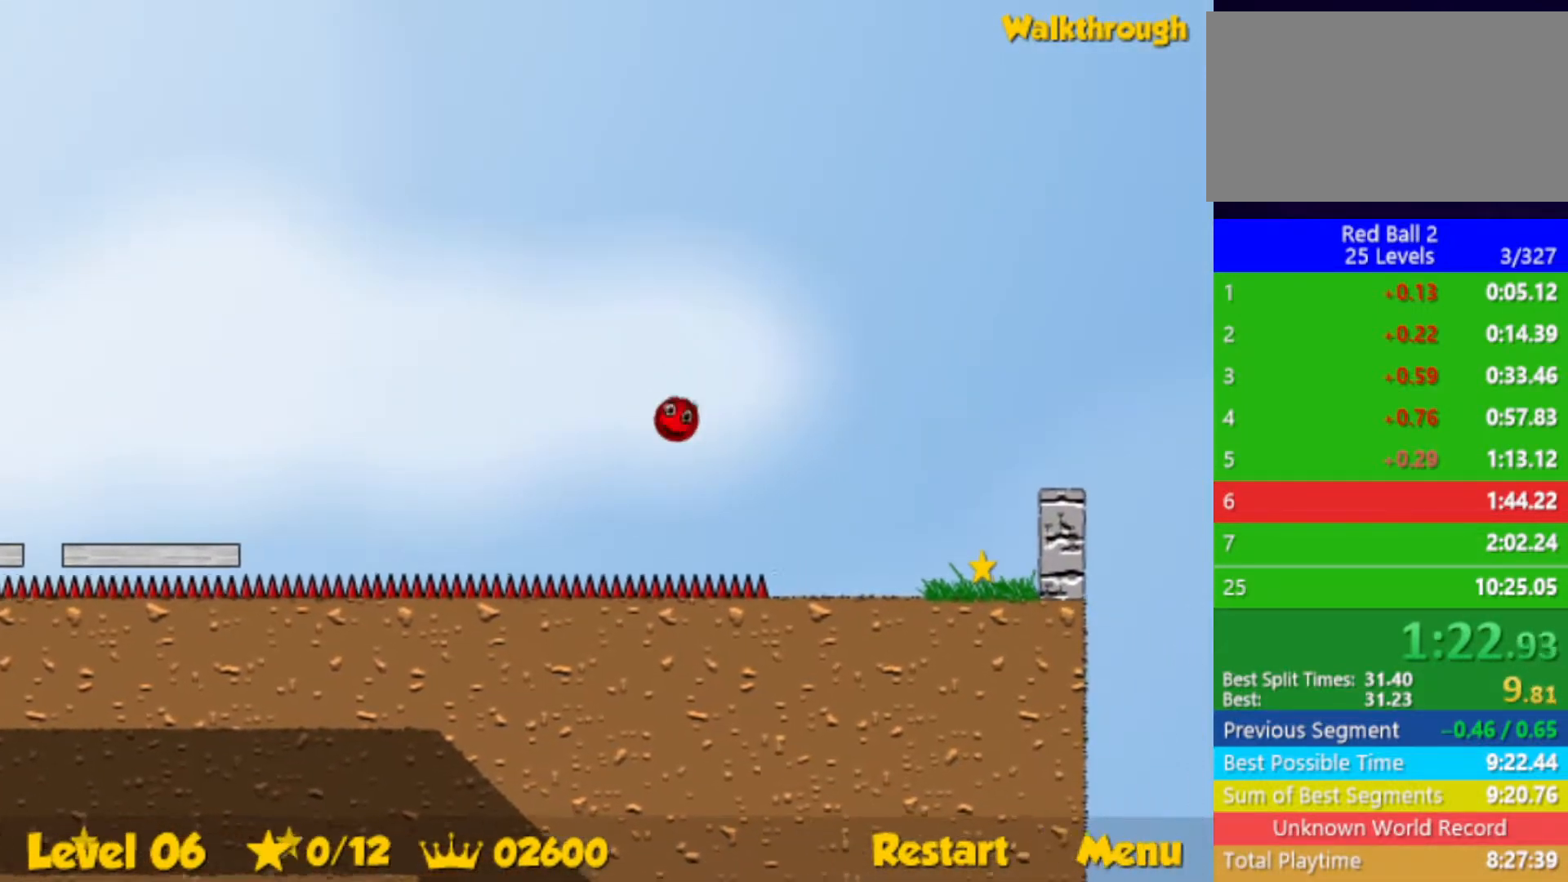
Gameplay with keyboard; each line is a JSON object with the keys held at the frame after it. "events" lists presses ("down") and releases ("up") of "down", "left", "p", "r", "right" and "up" between this image and that frame as [ms after this image, input, new state], when the widget could be followed in between. No other keys are recorded. Mouse input is not recorded.
{"keys": [], "events": [[500, "right", "up"]]}
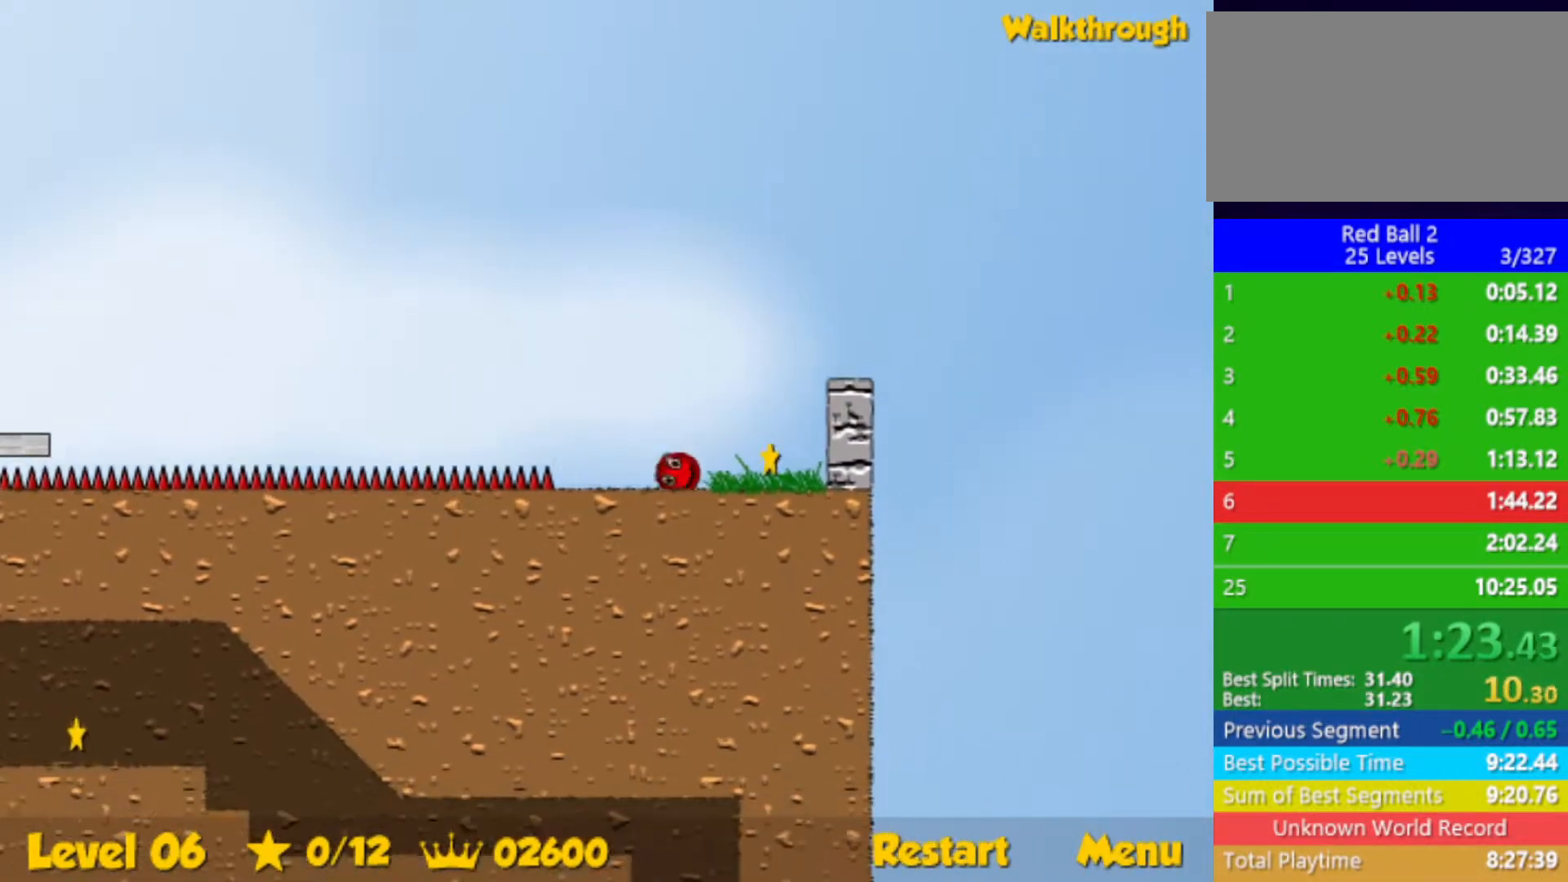
{"keys": ["left"], "events": [[17, "left", "down"], [67, "down", "down"], [300, "down", "up"]]}
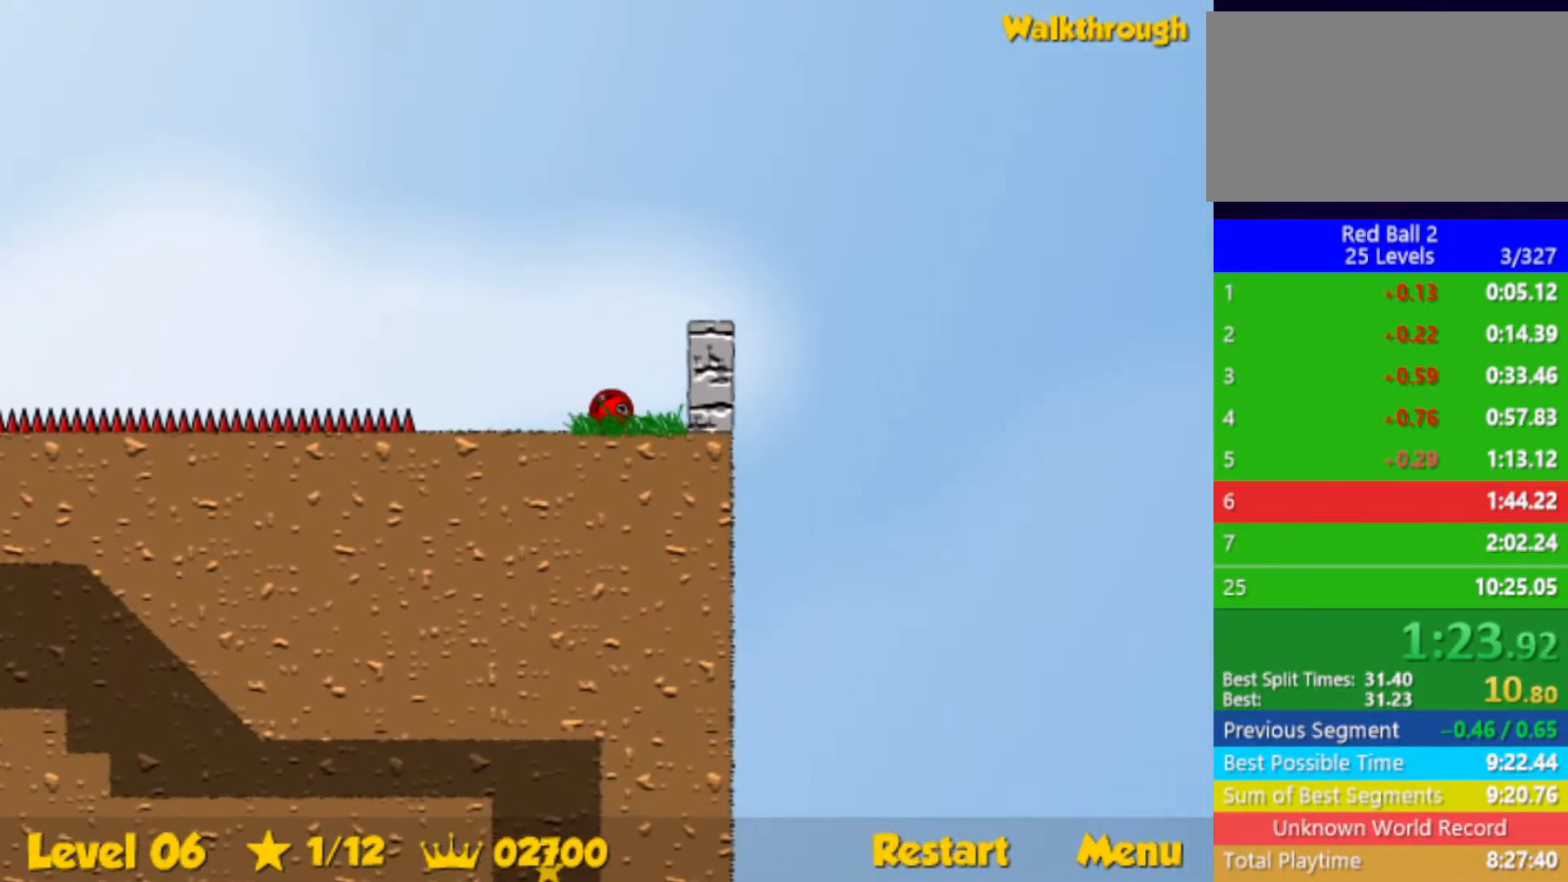
{"keys": ["left"], "events": [[367, "up", "down"], [433, "up", "up"]]}
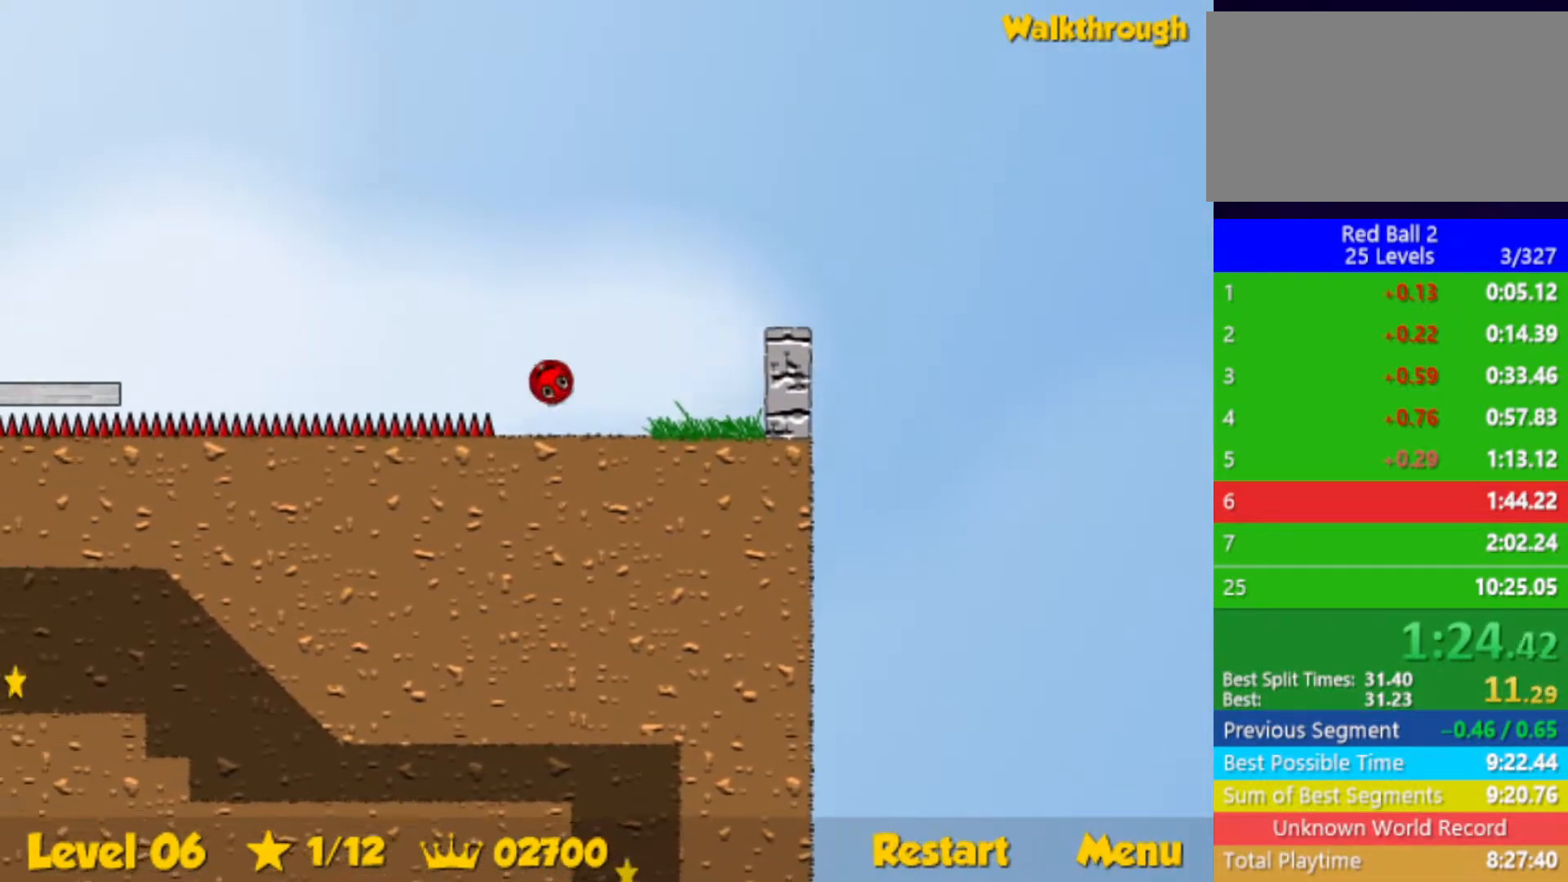
{"keys": ["left"], "events": []}
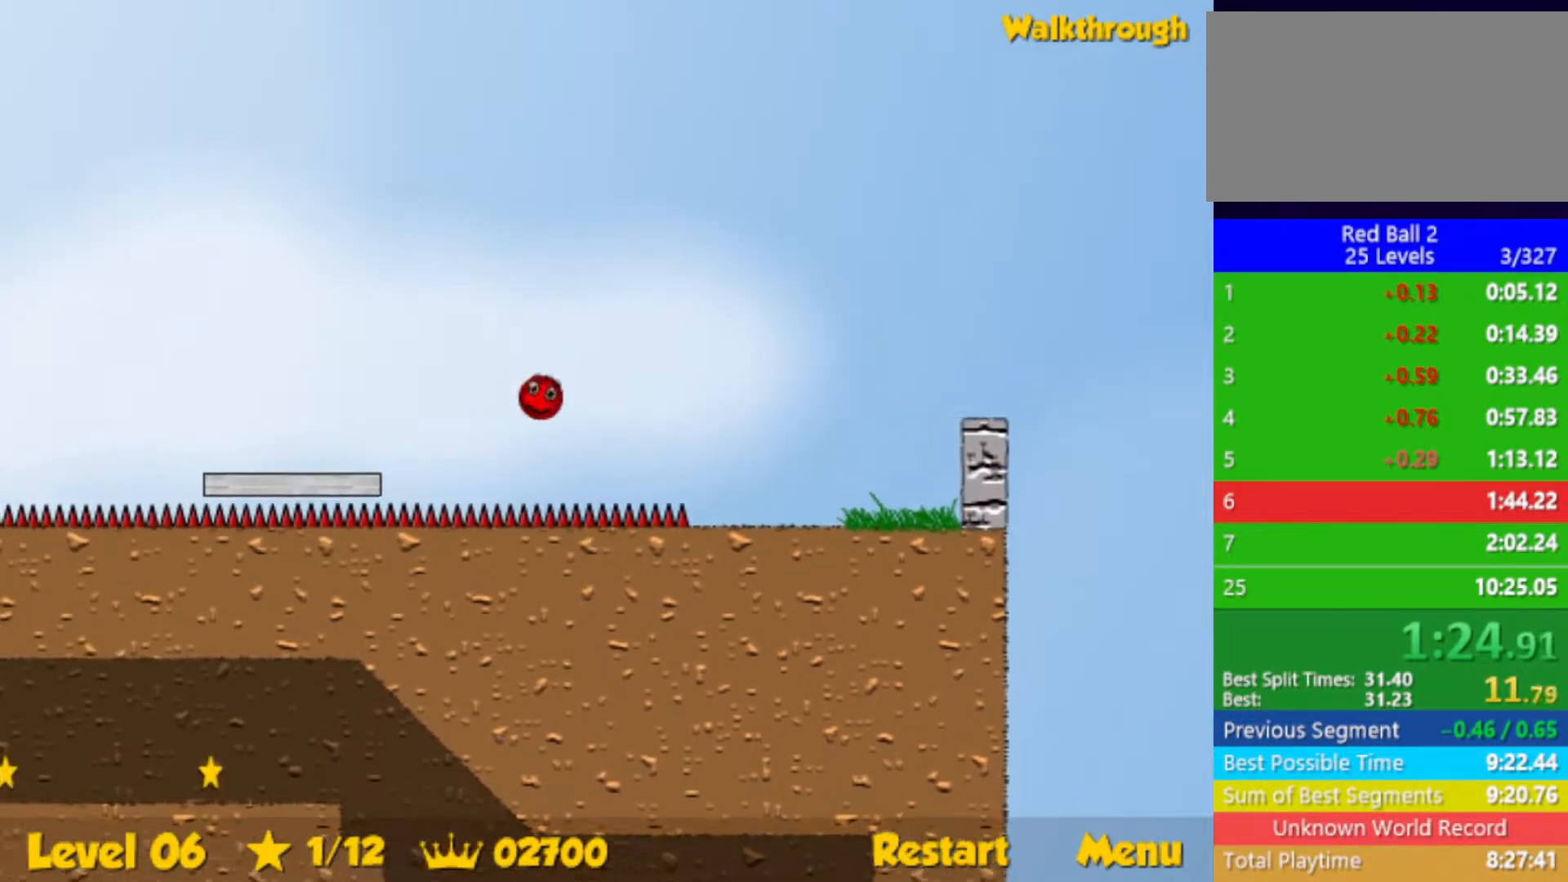
{"keys": ["left", "up"], "events": [[500, "up", "down"]]}
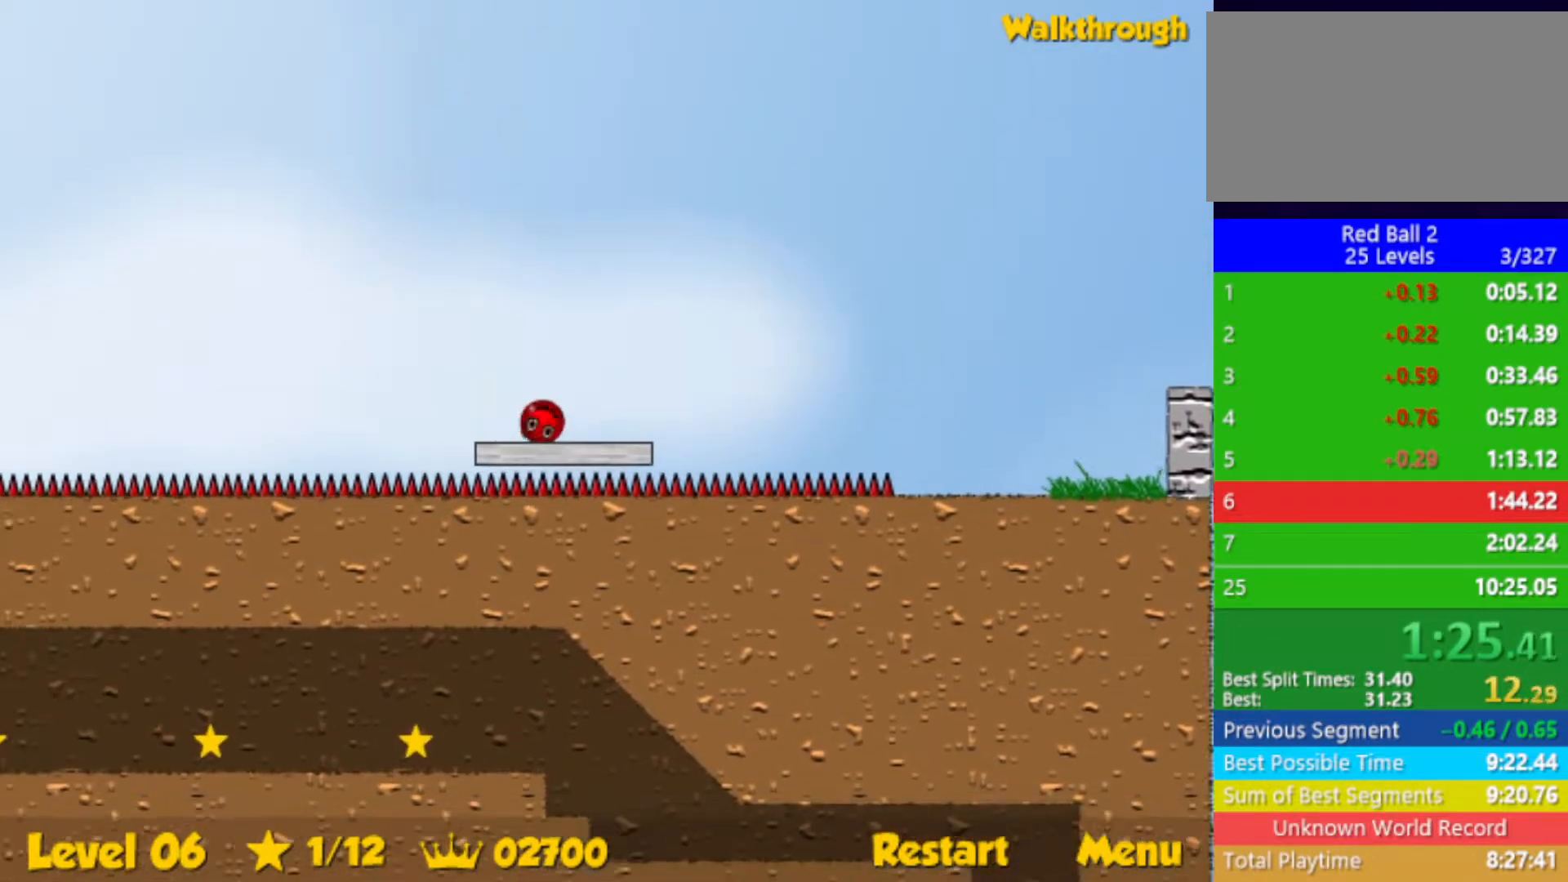
{"keys": ["left", "up"], "events": []}
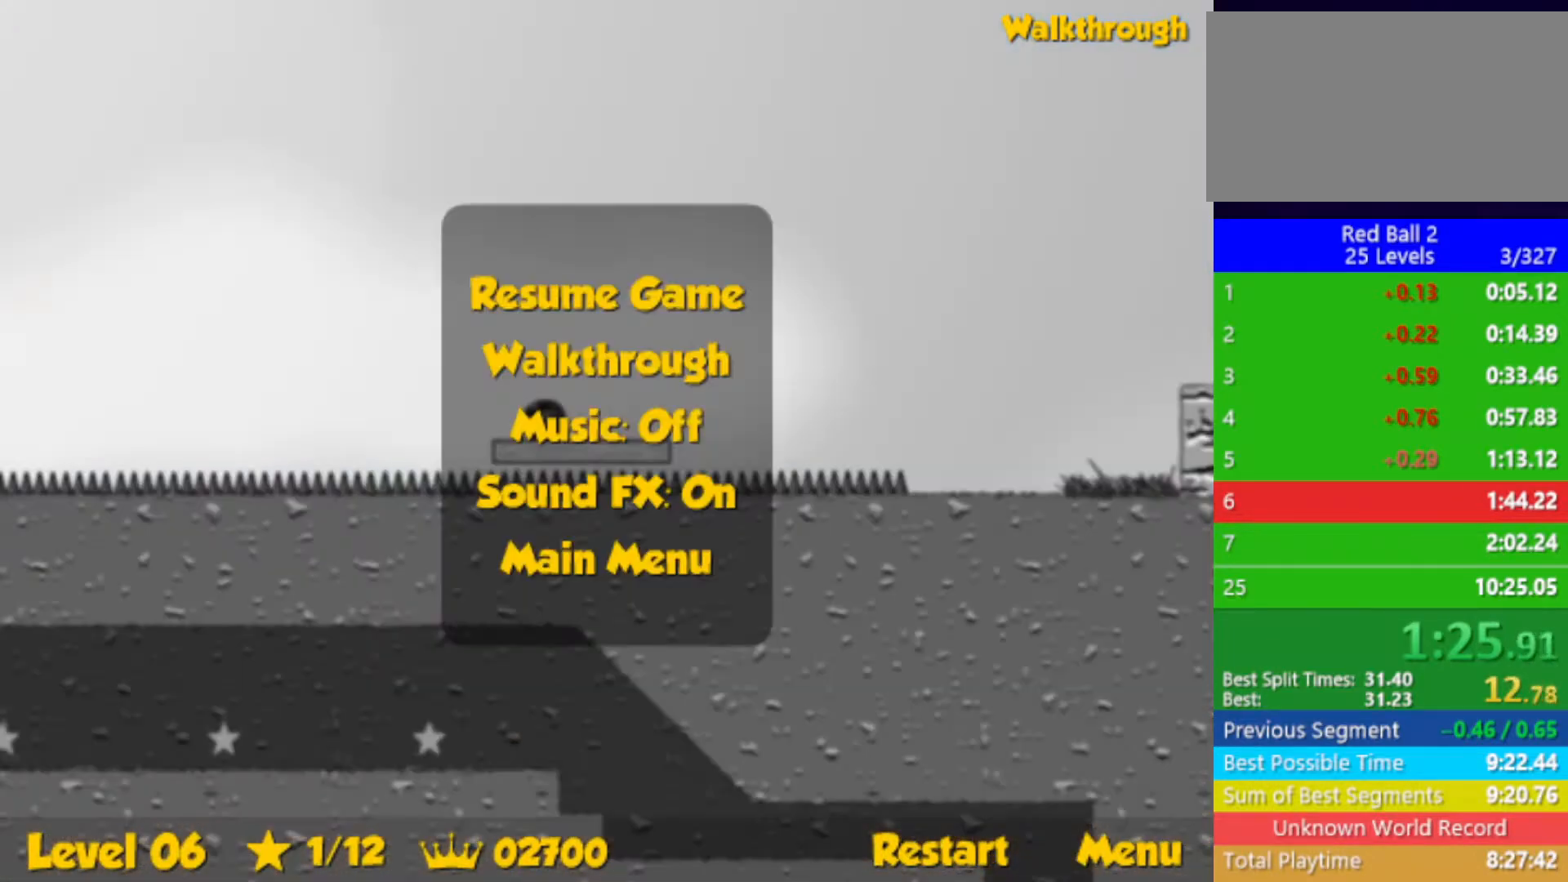
{"keys": ["left", "up"], "events": []}
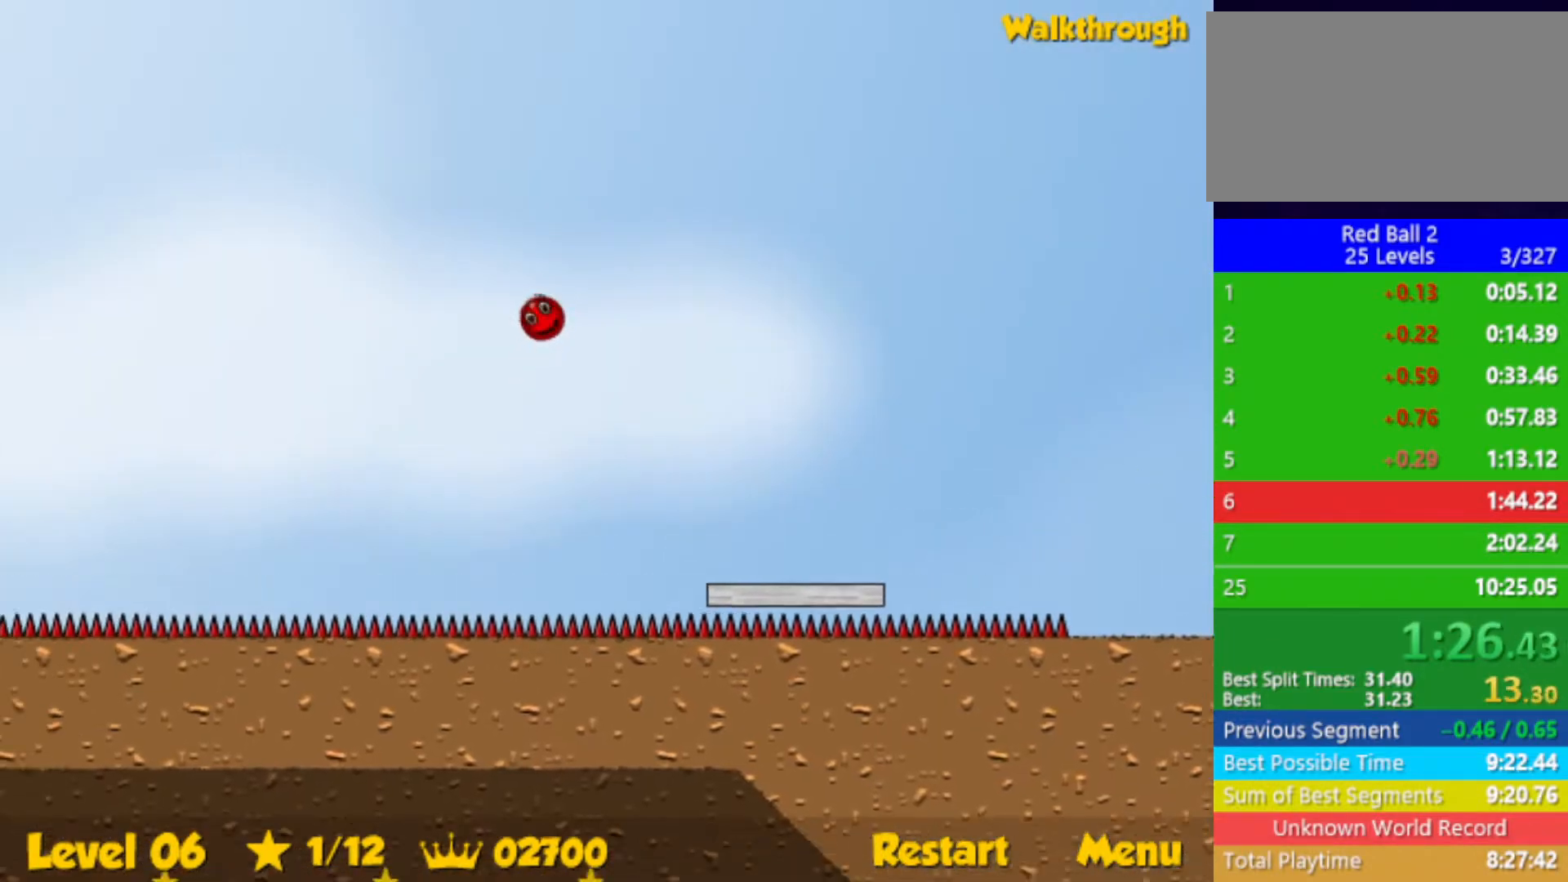
{"keys": ["left", "up"], "events": []}
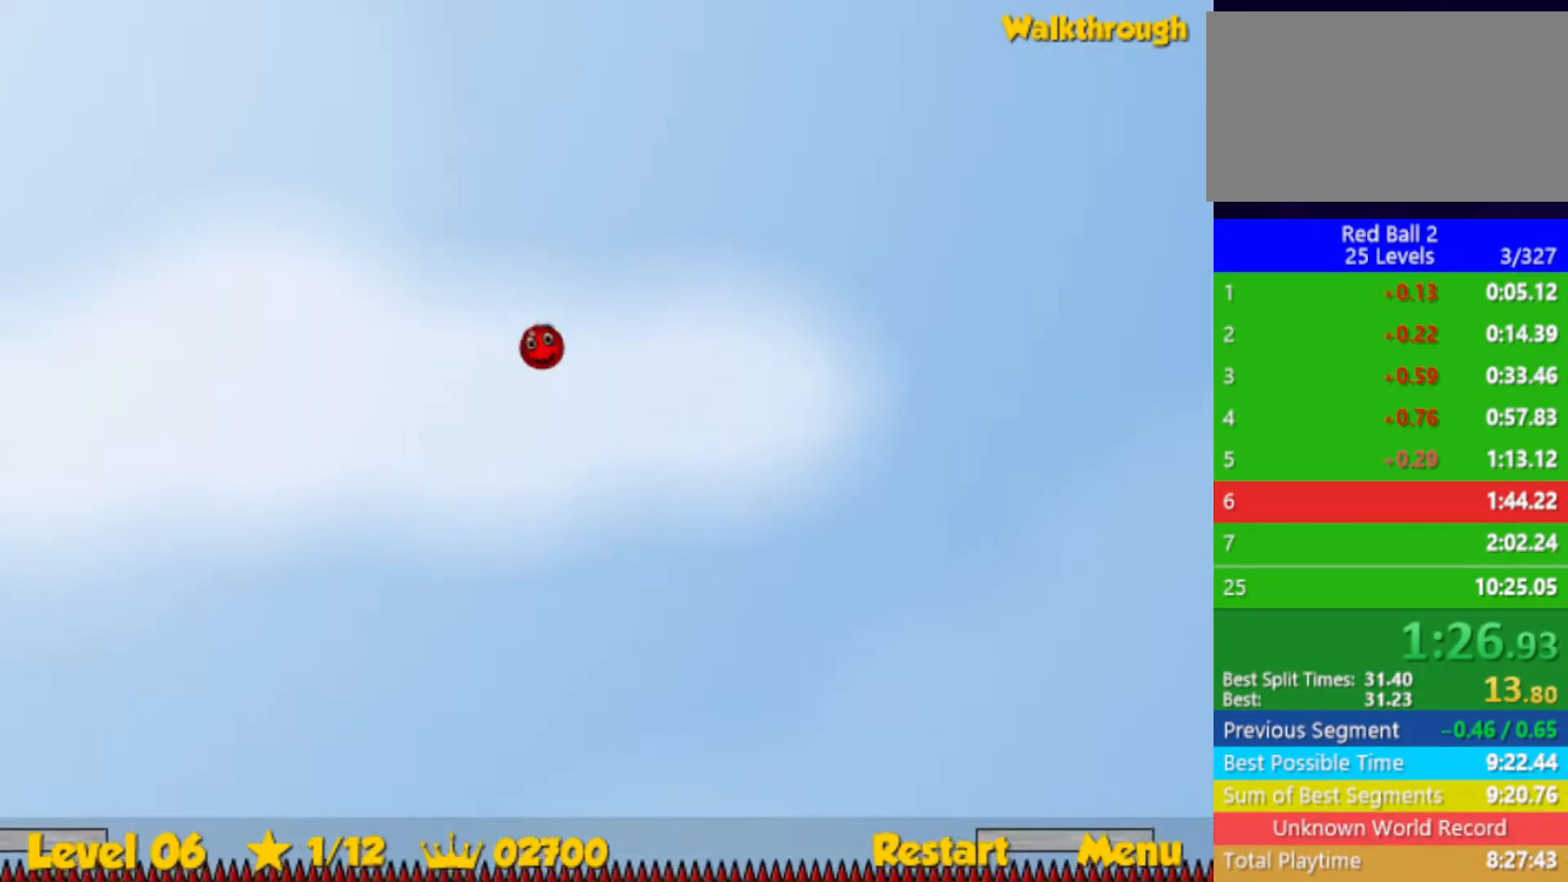
{"keys": ["left", "up"], "events": []}
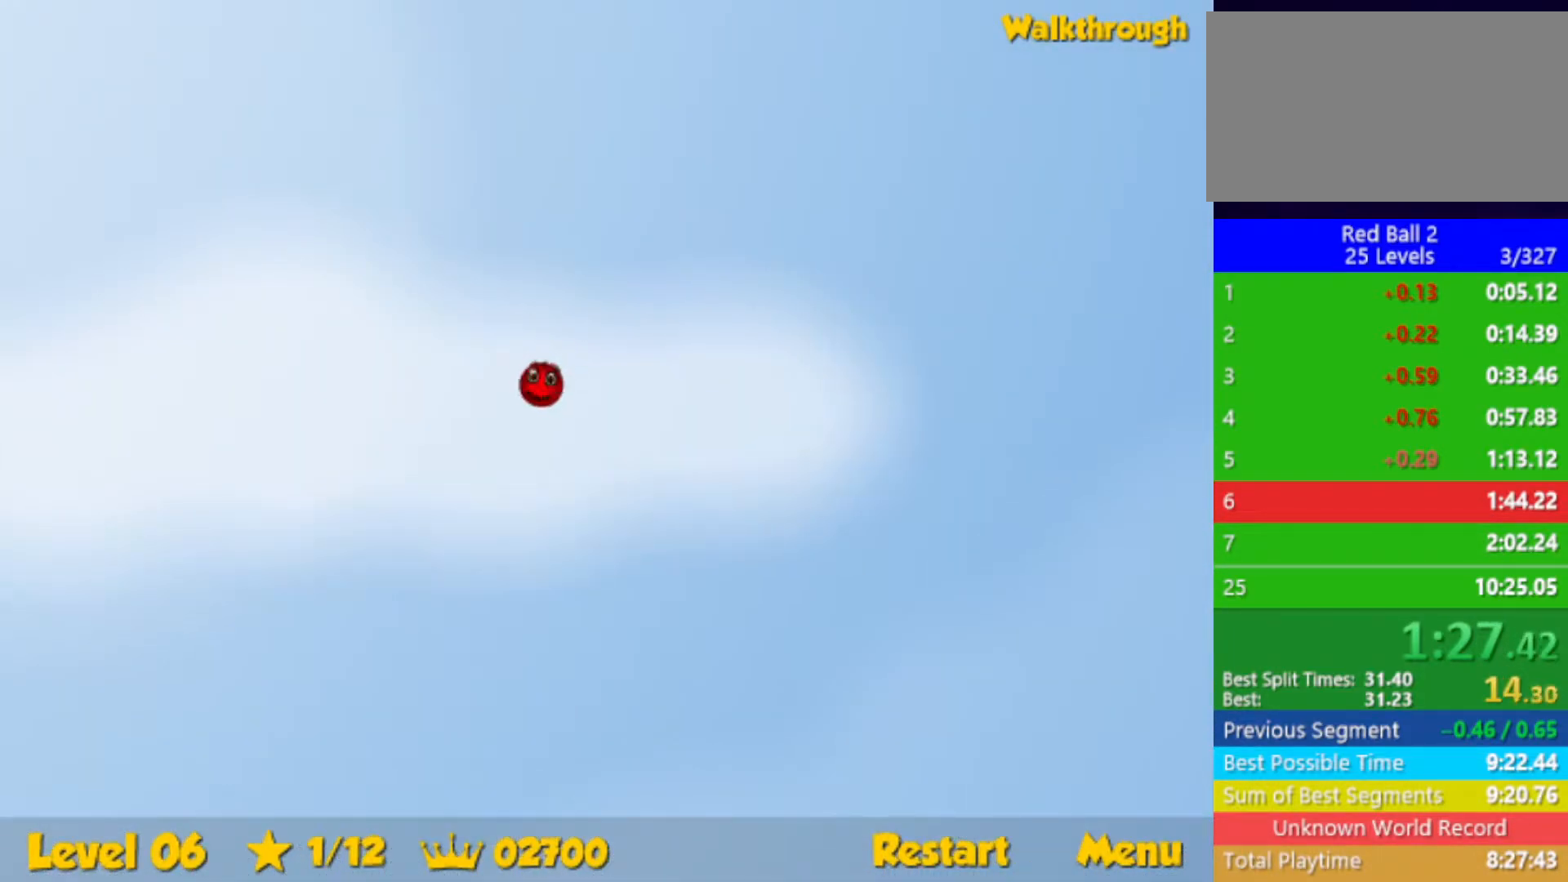
{"keys": ["left"], "events": [[167, "up", "up"]]}
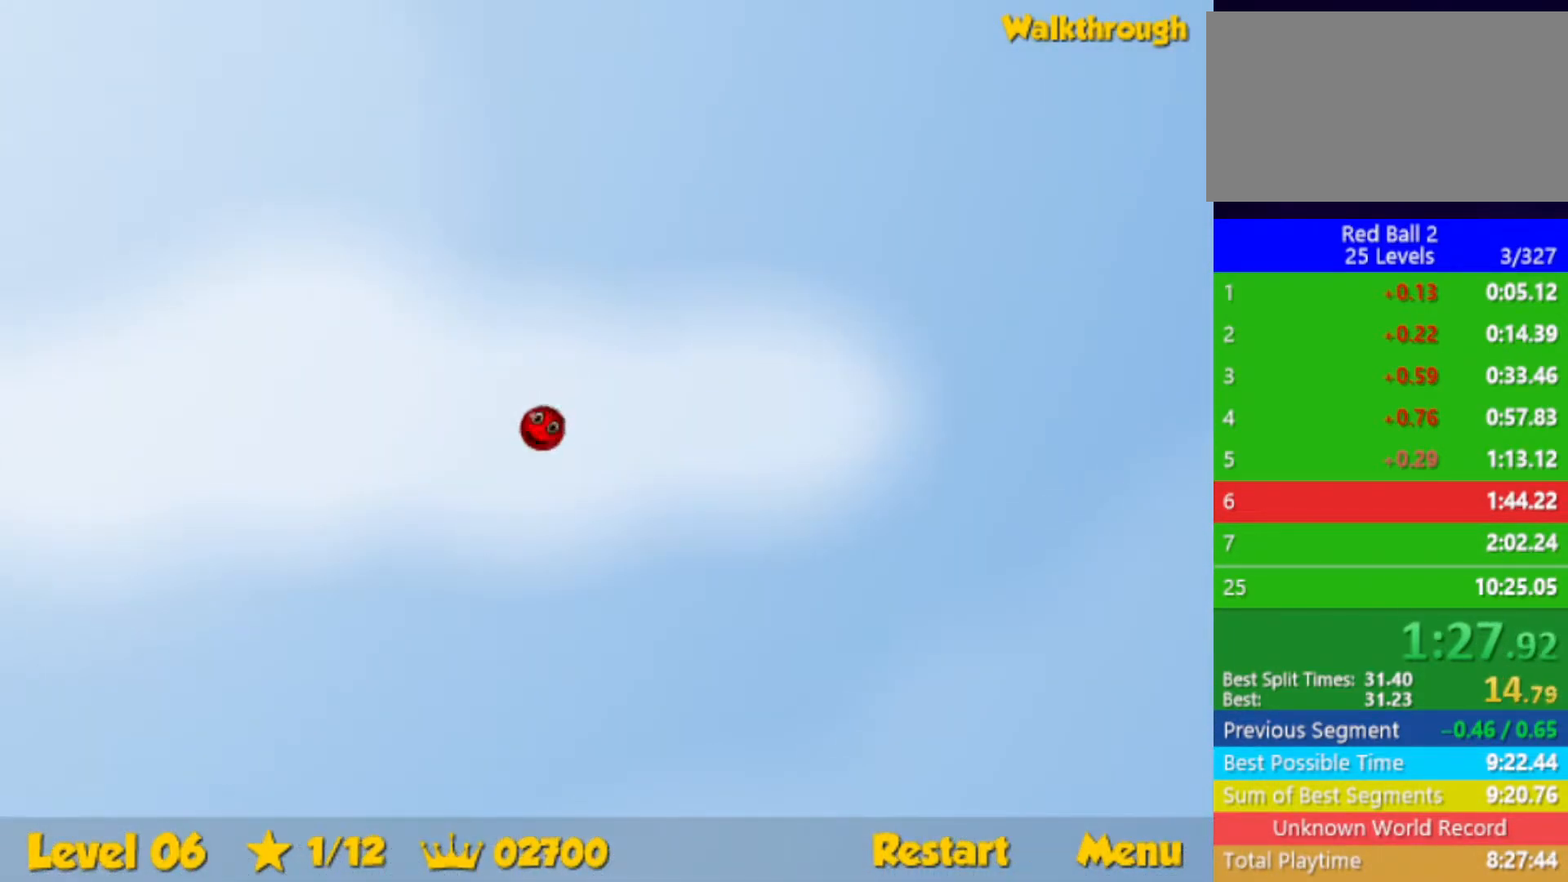
{"keys": ["left"], "events": []}
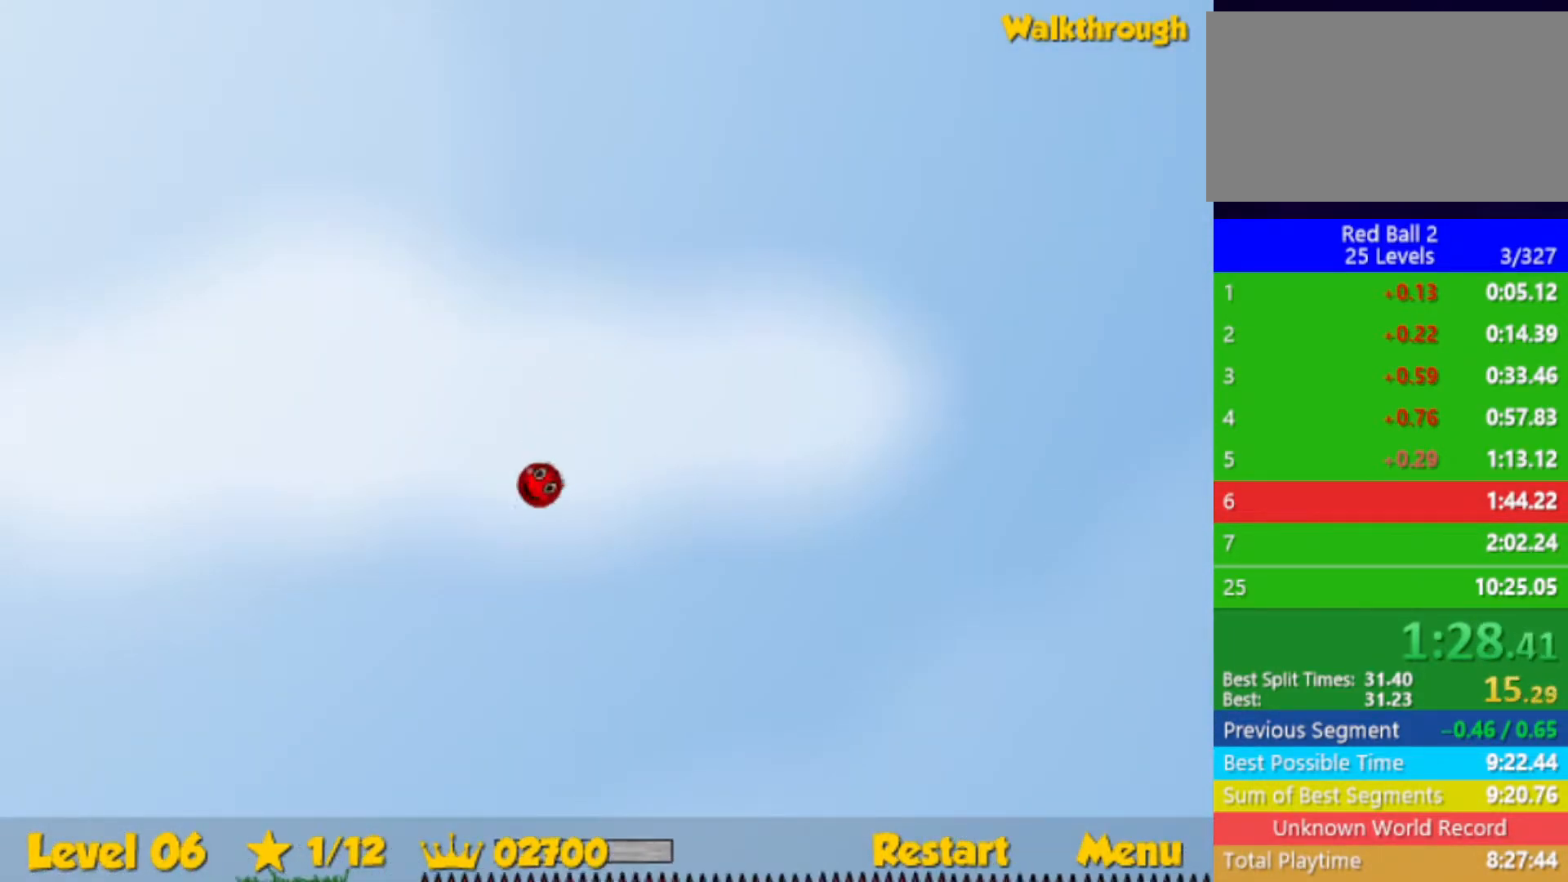
{"keys": ["left"], "events": [[233, "up", "down"], [467, "up", "up"]]}
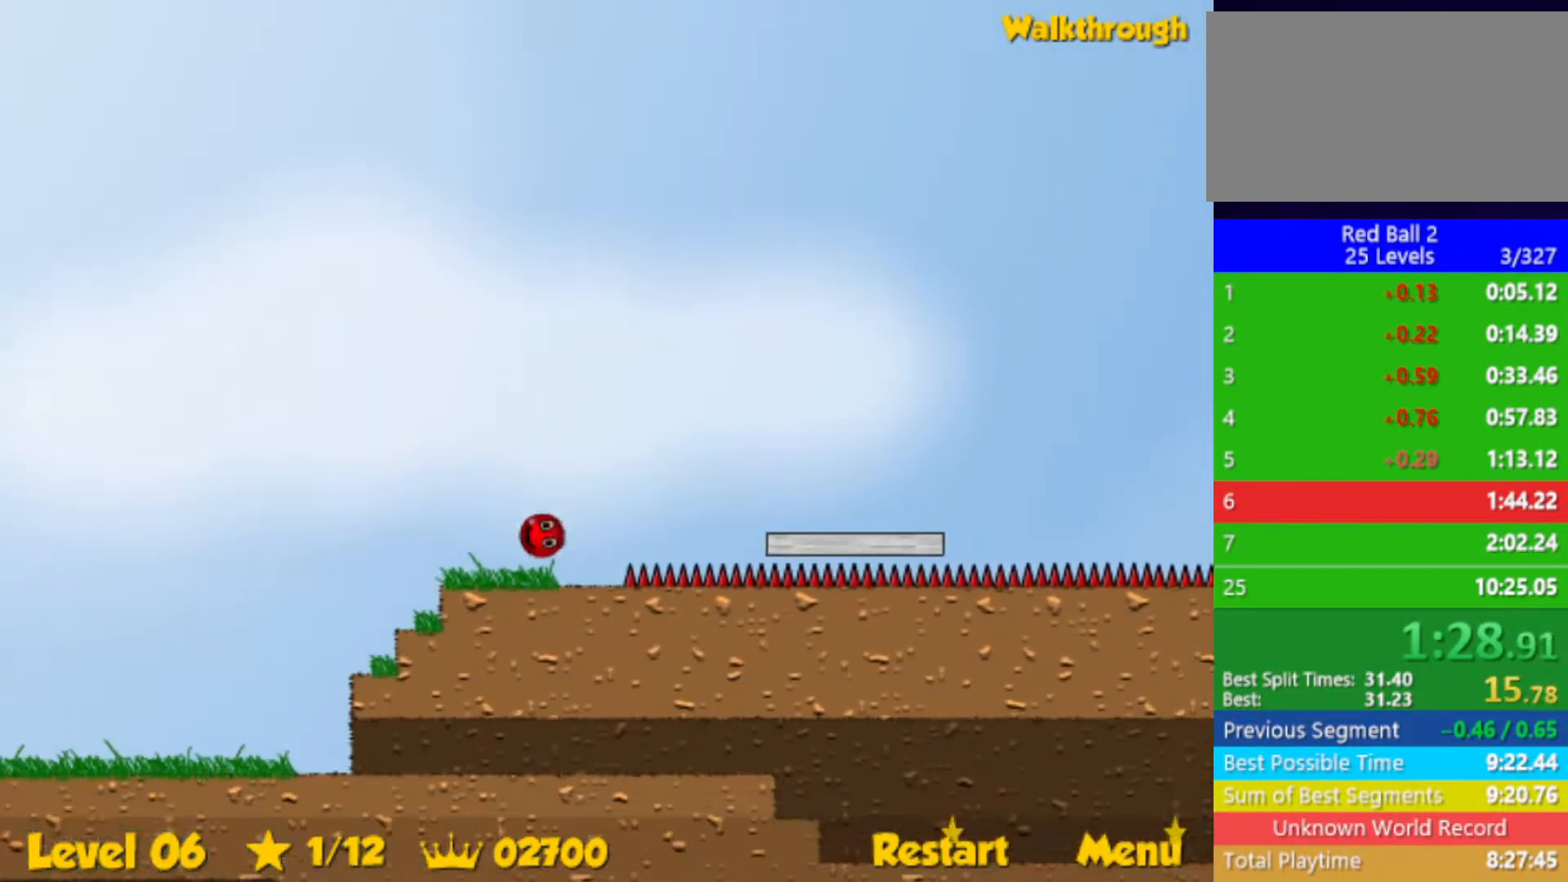
{"keys": ["down", "right"], "events": [[183, "right", "down"], [200, "left", "up"], [267, "down", "down"]]}
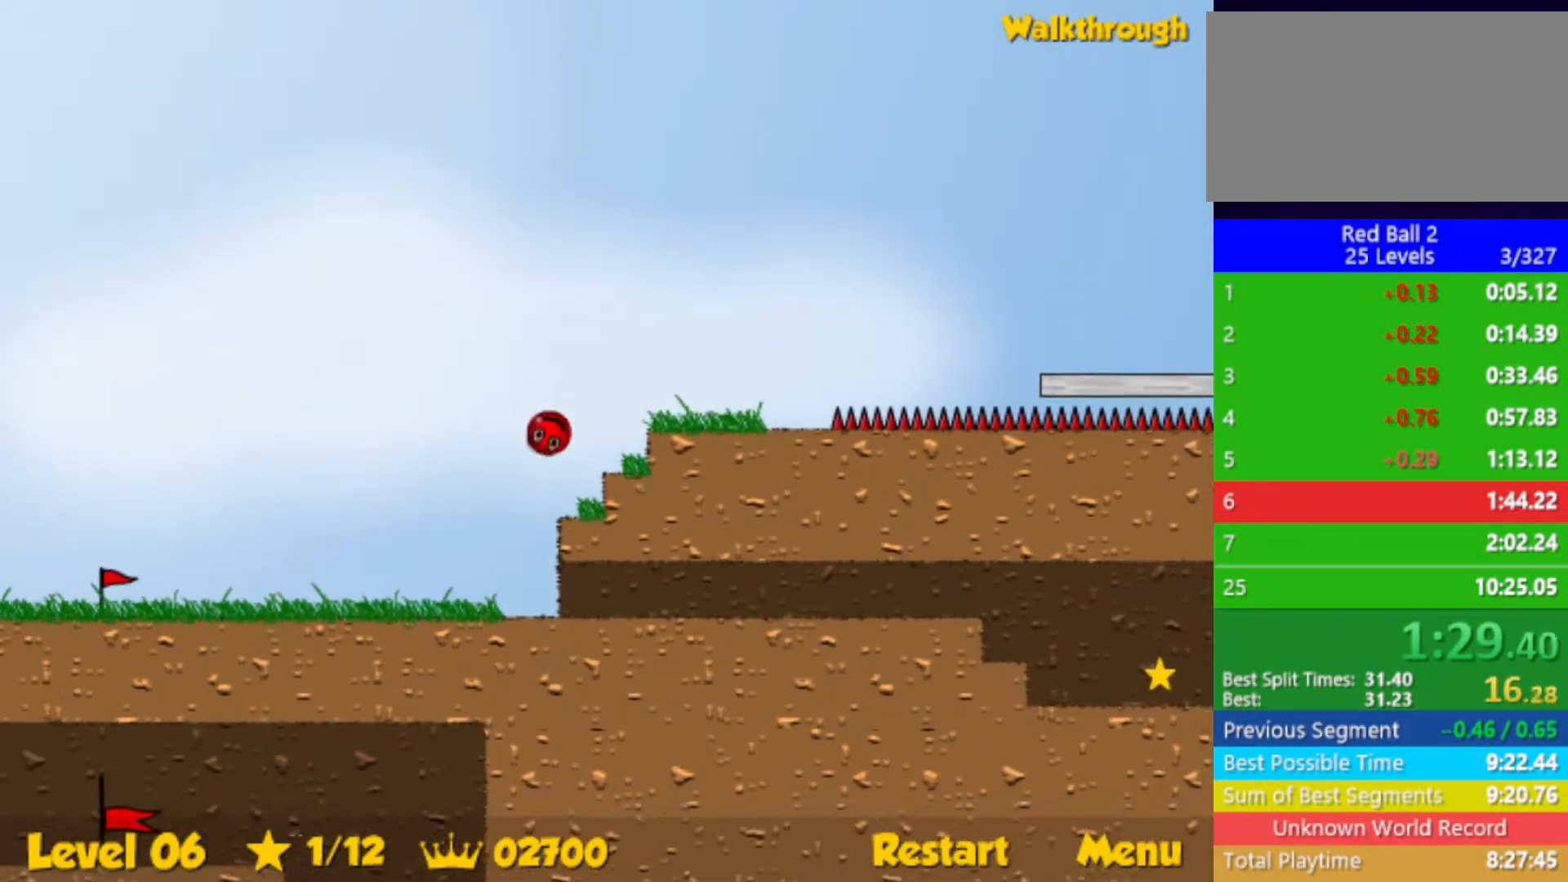
{"keys": ["down", "right"], "events": []}
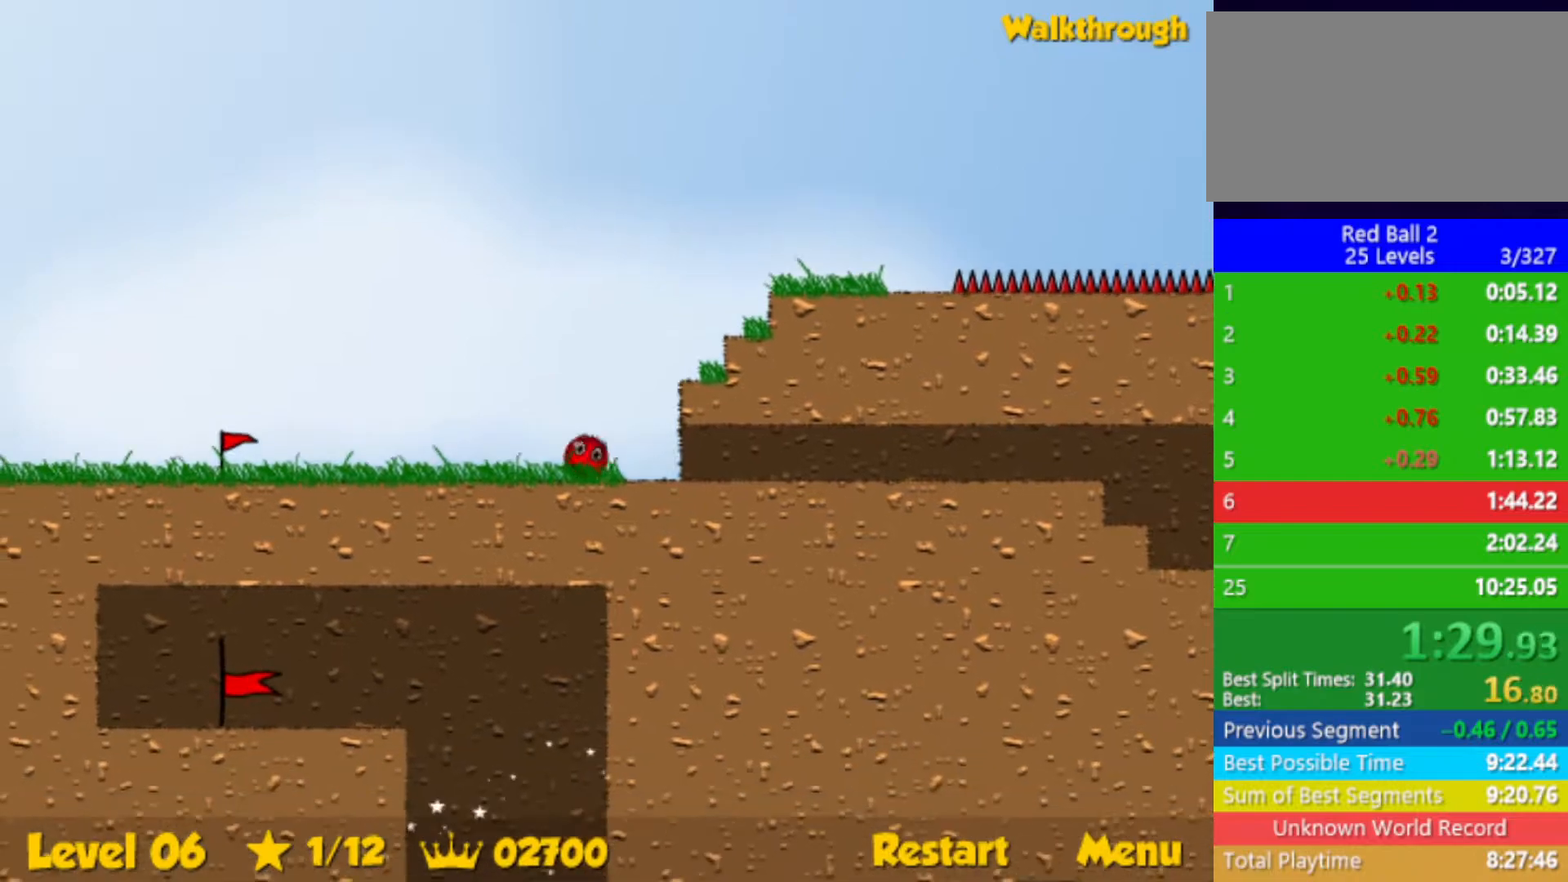
{"keys": ["right"], "events": [[83, "down", "up"]]}
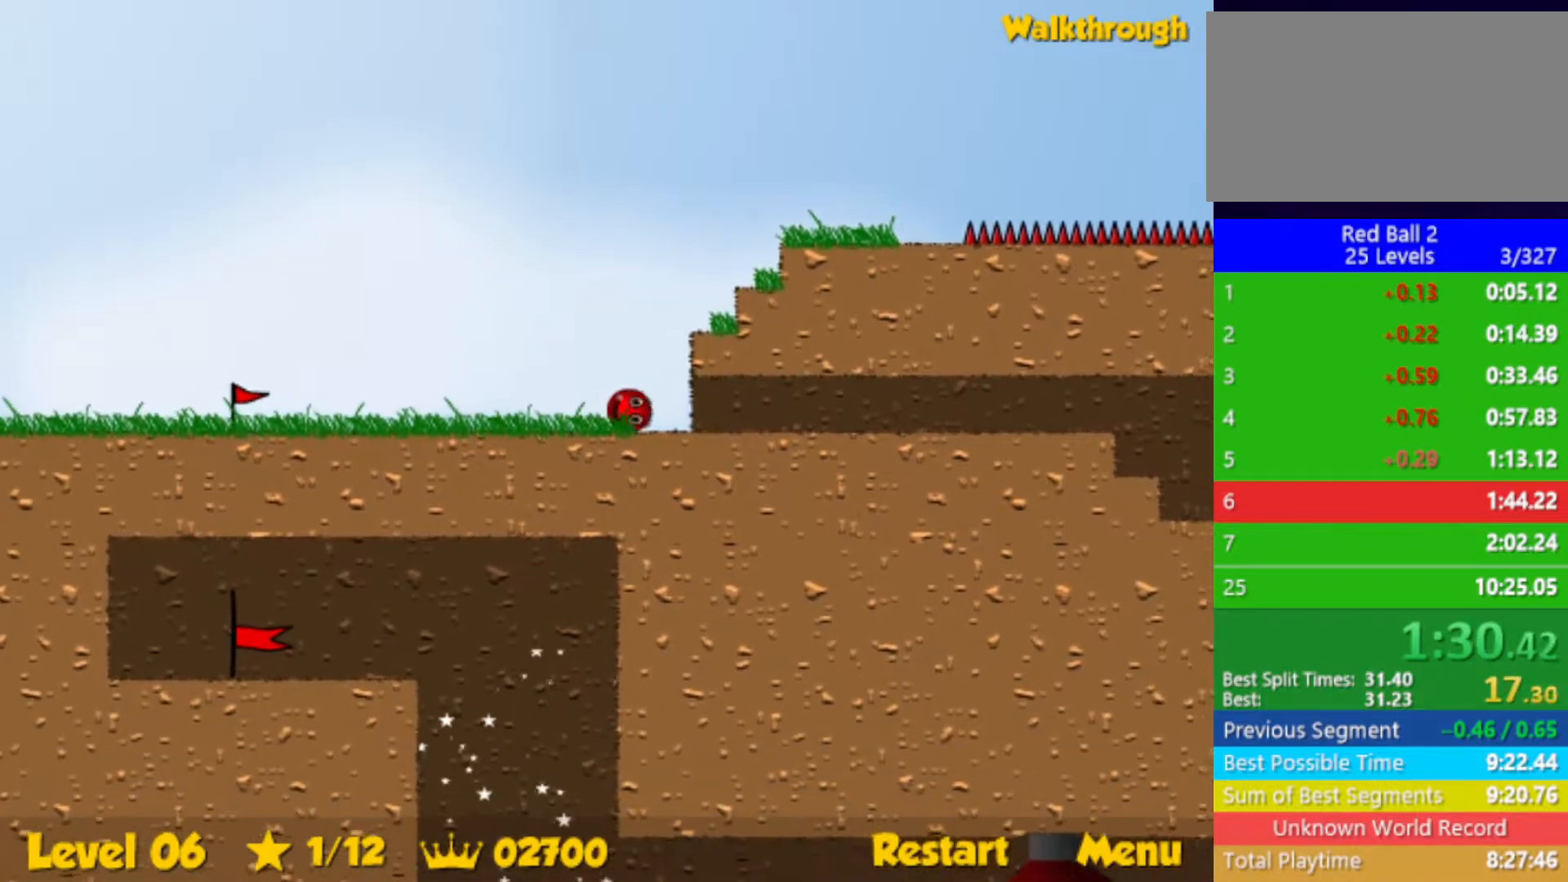
{"keys": ["right"], "events": []}
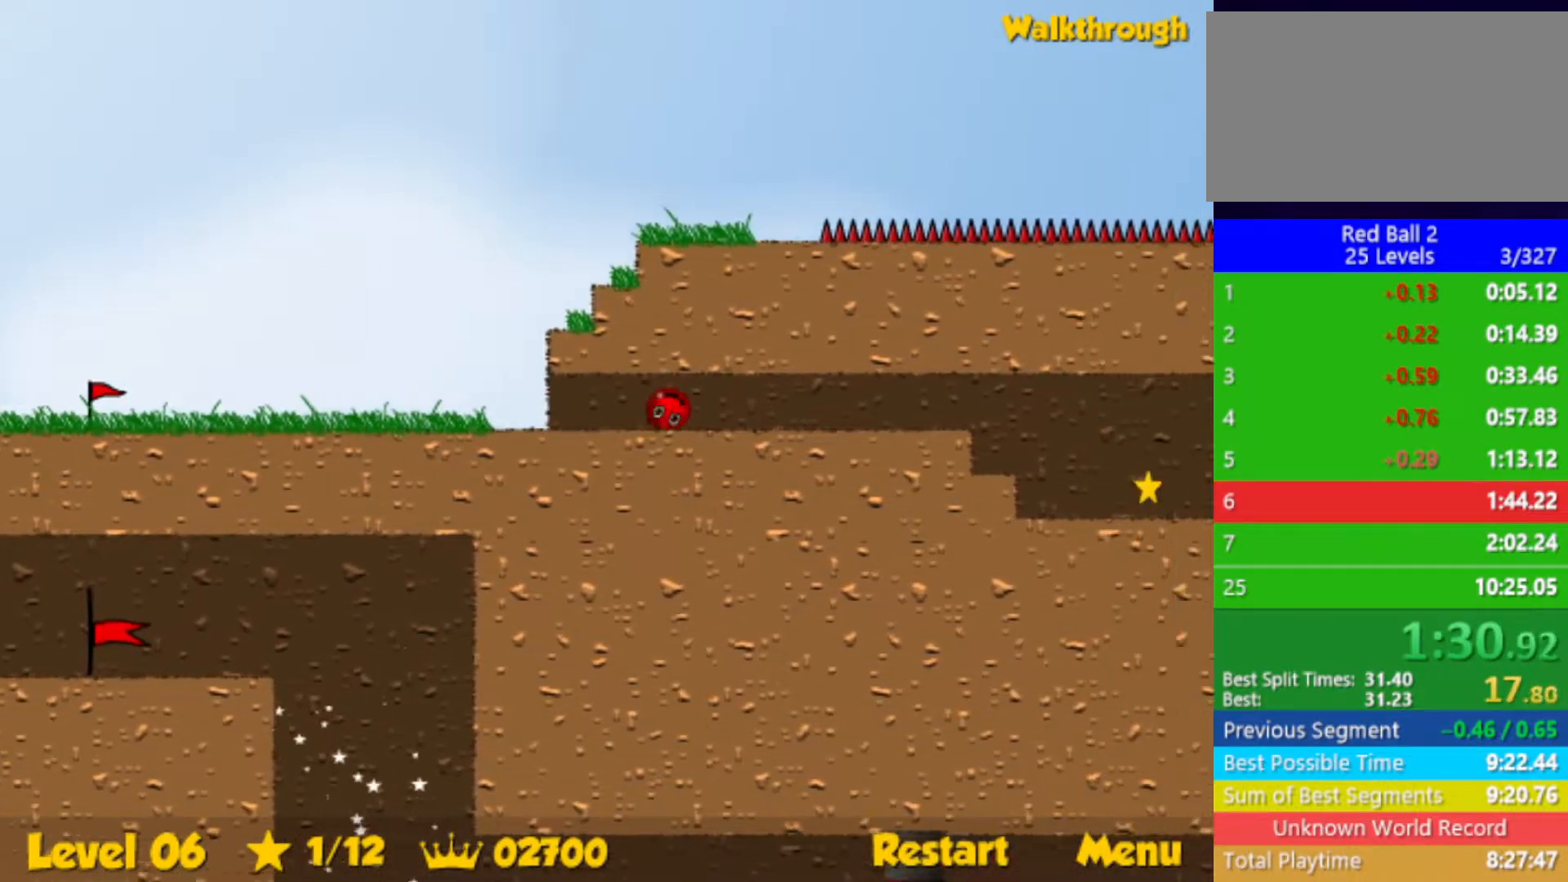
{"keys": ["right"], "events": []}
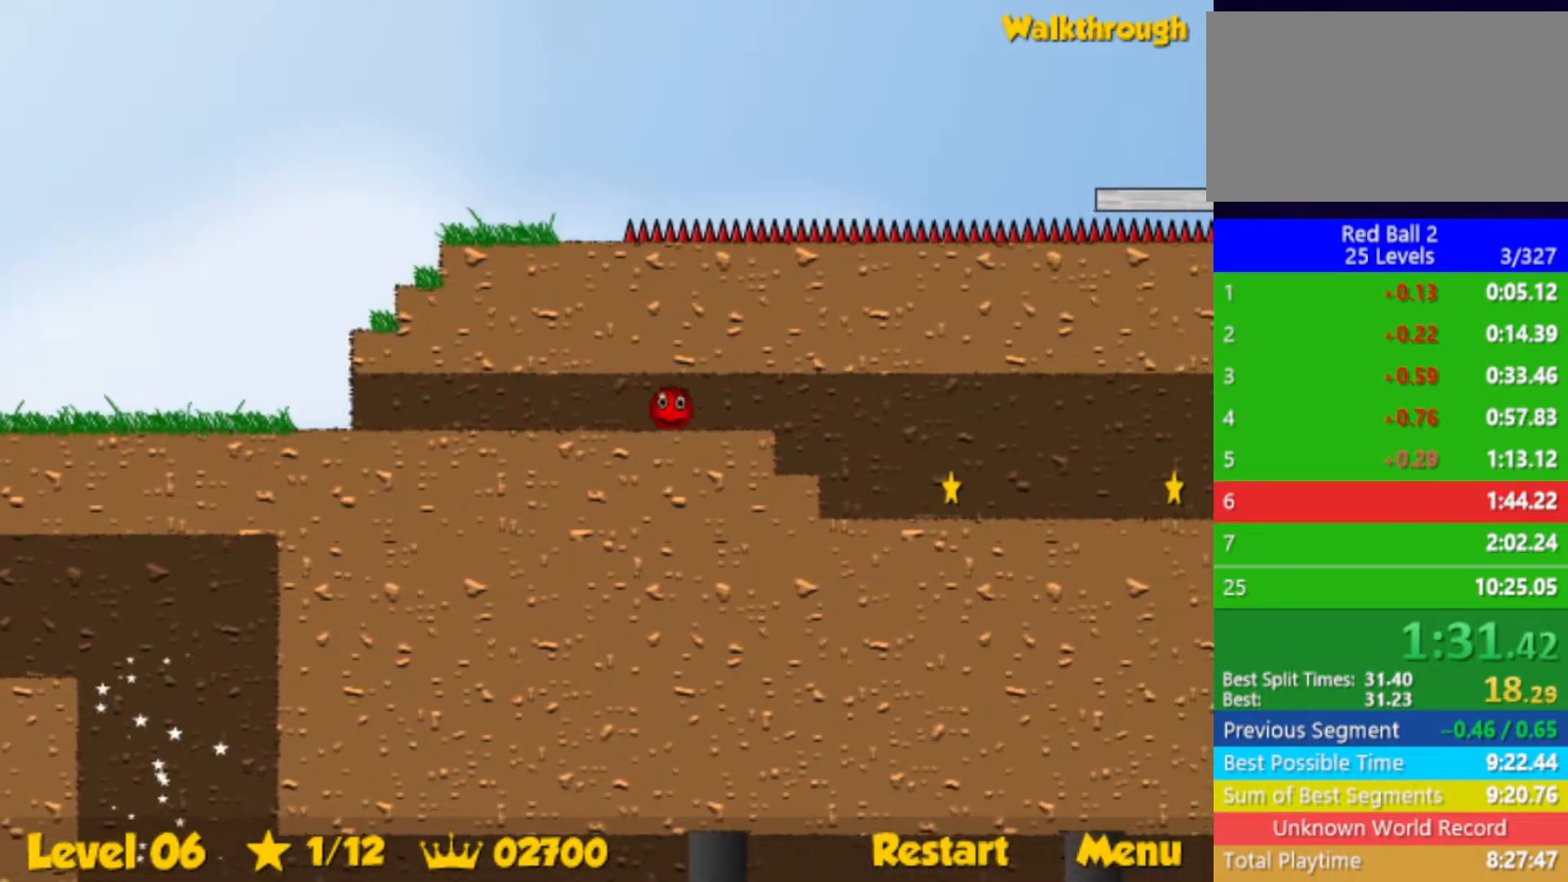
{"keys": ["right"], "events": []}
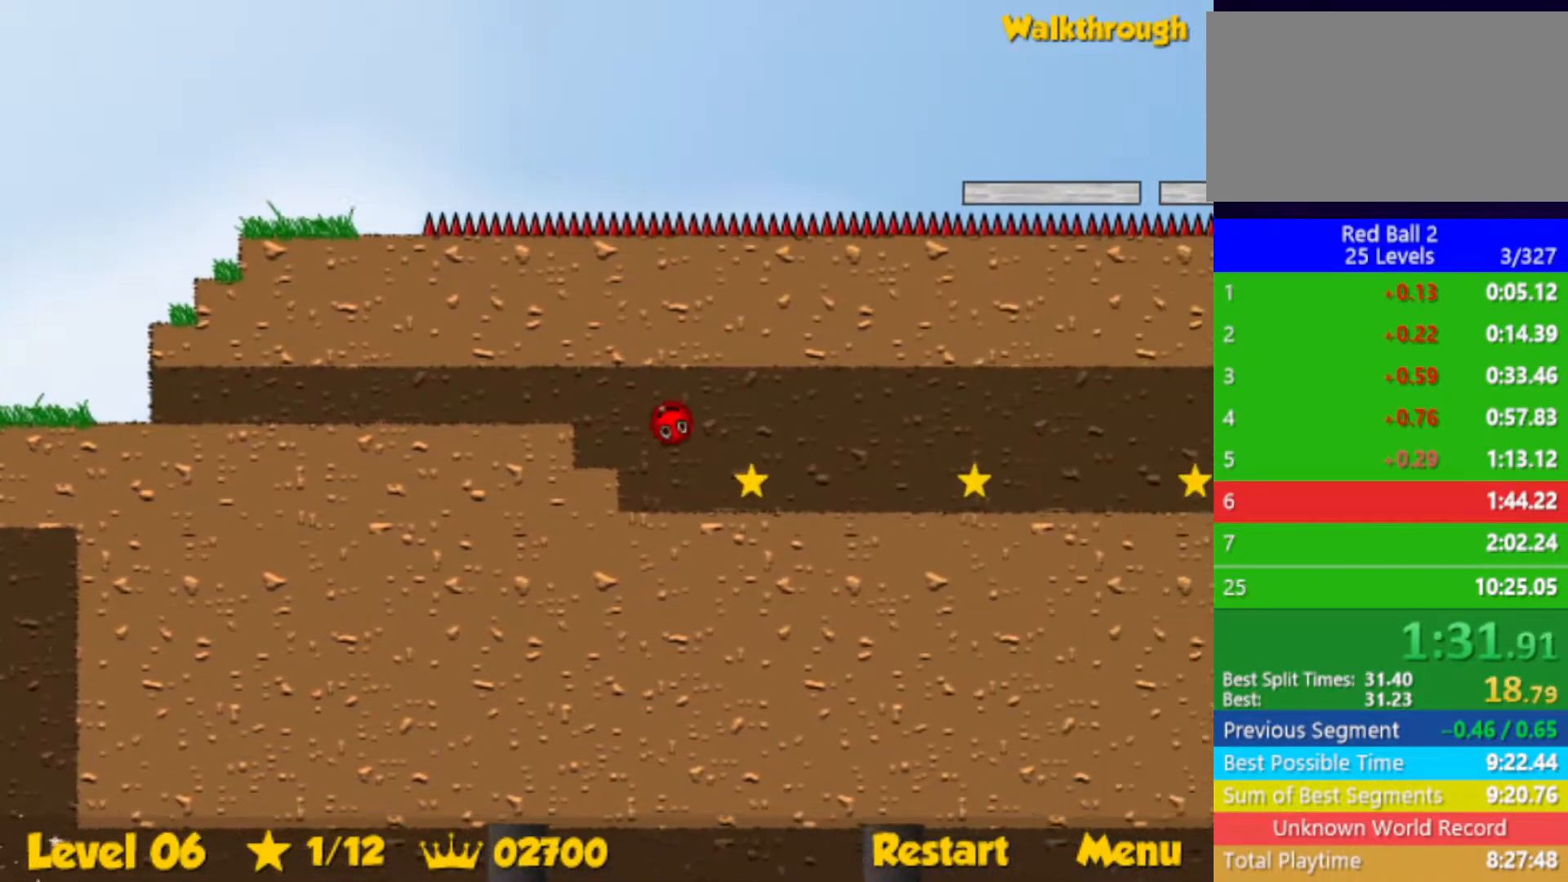
{"keys": ["right"], "events": []}
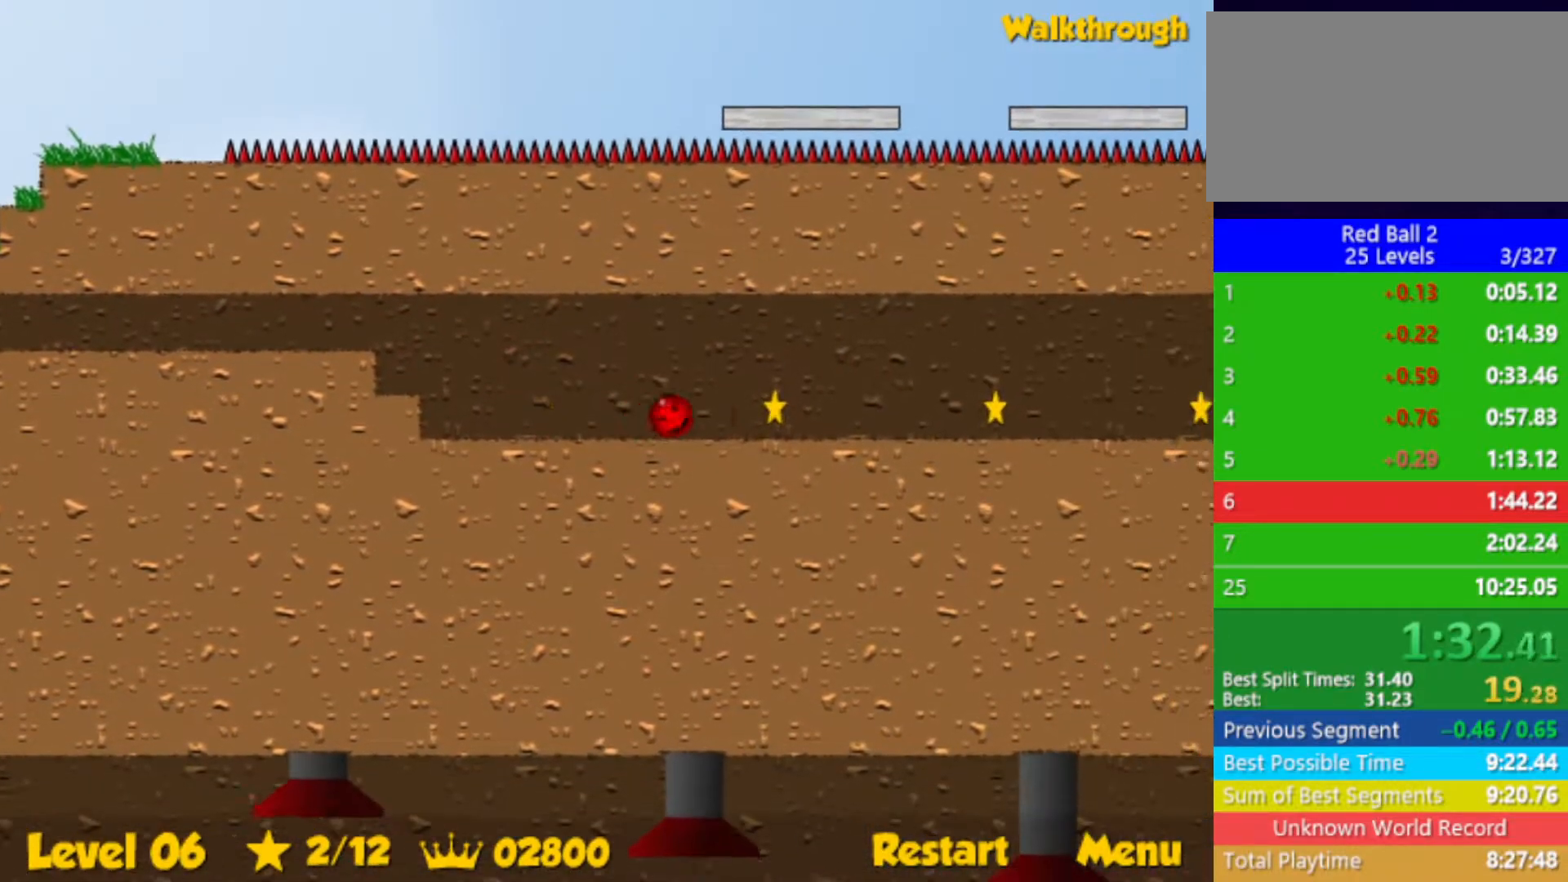
{"keys": ["right"], "events": []}
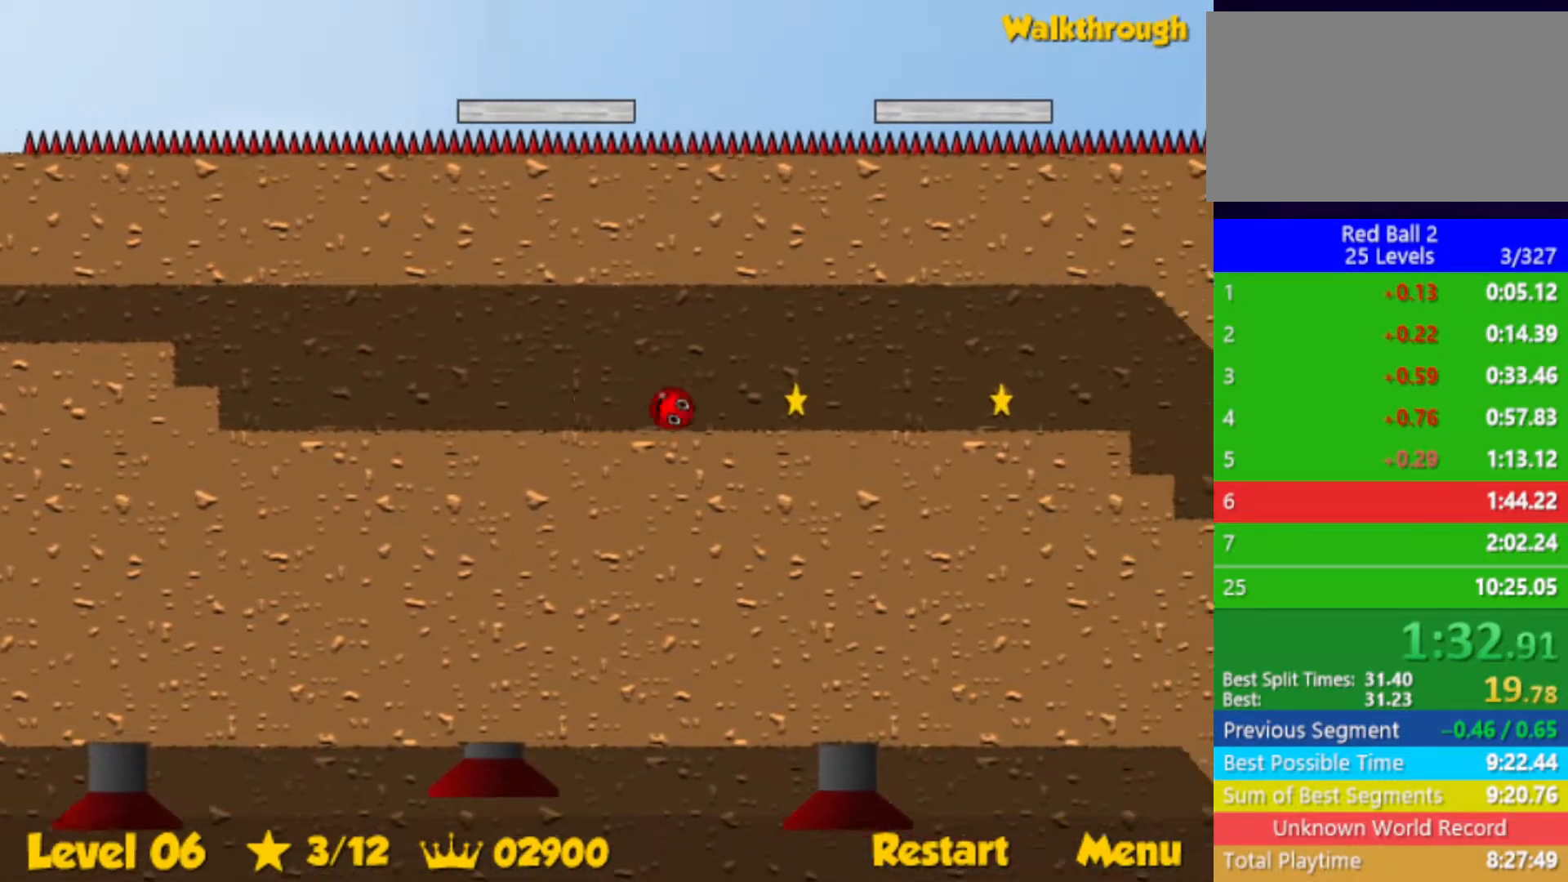
{"keys": ["right"], "events": []}
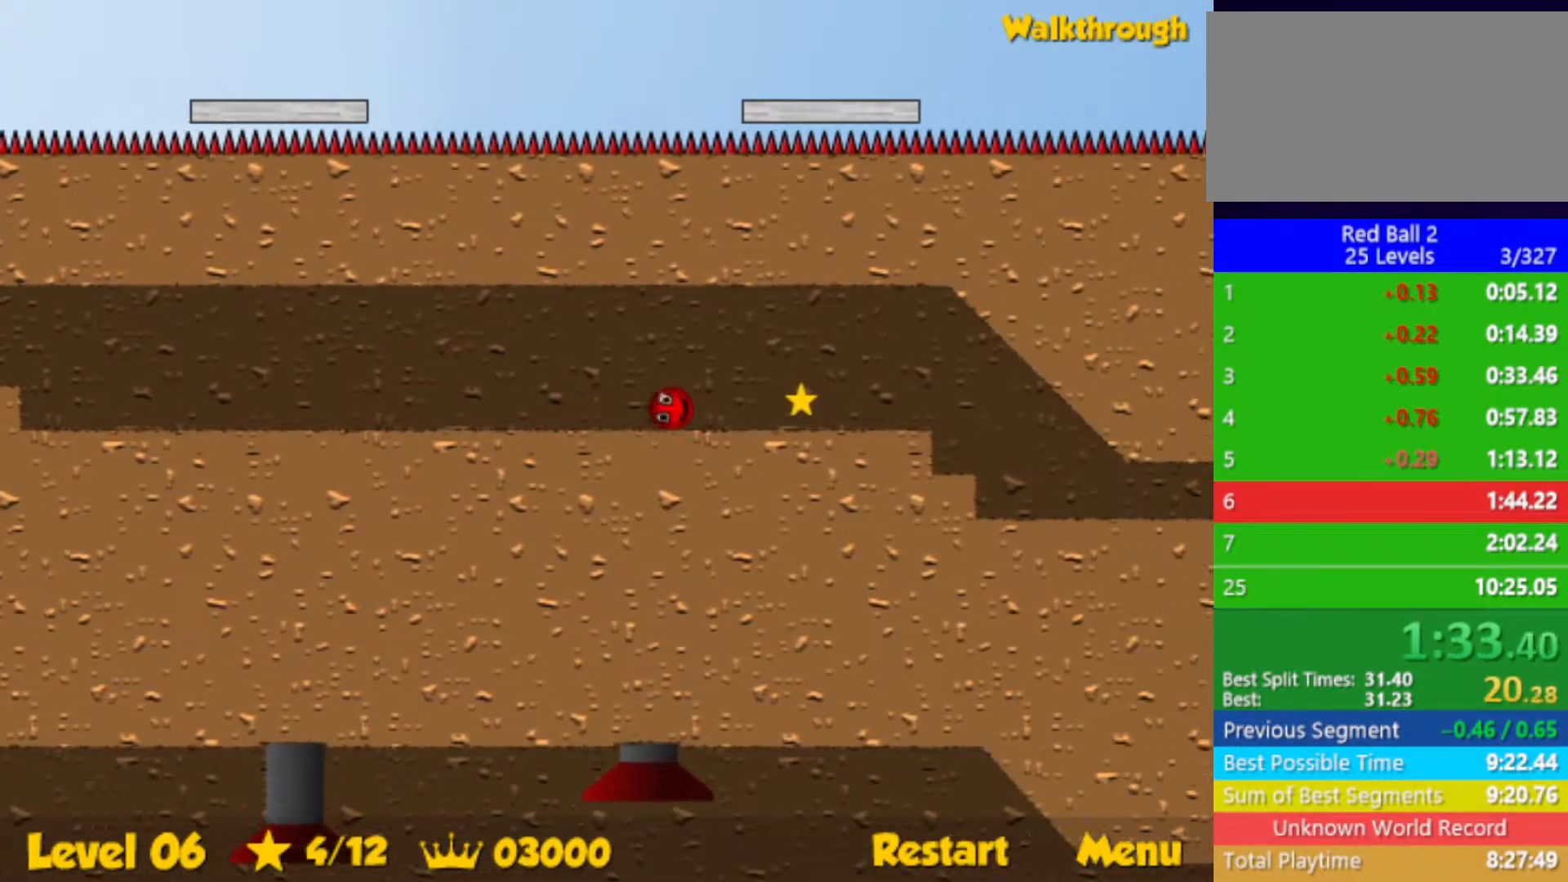
{"keys": ["right"], "events": []}
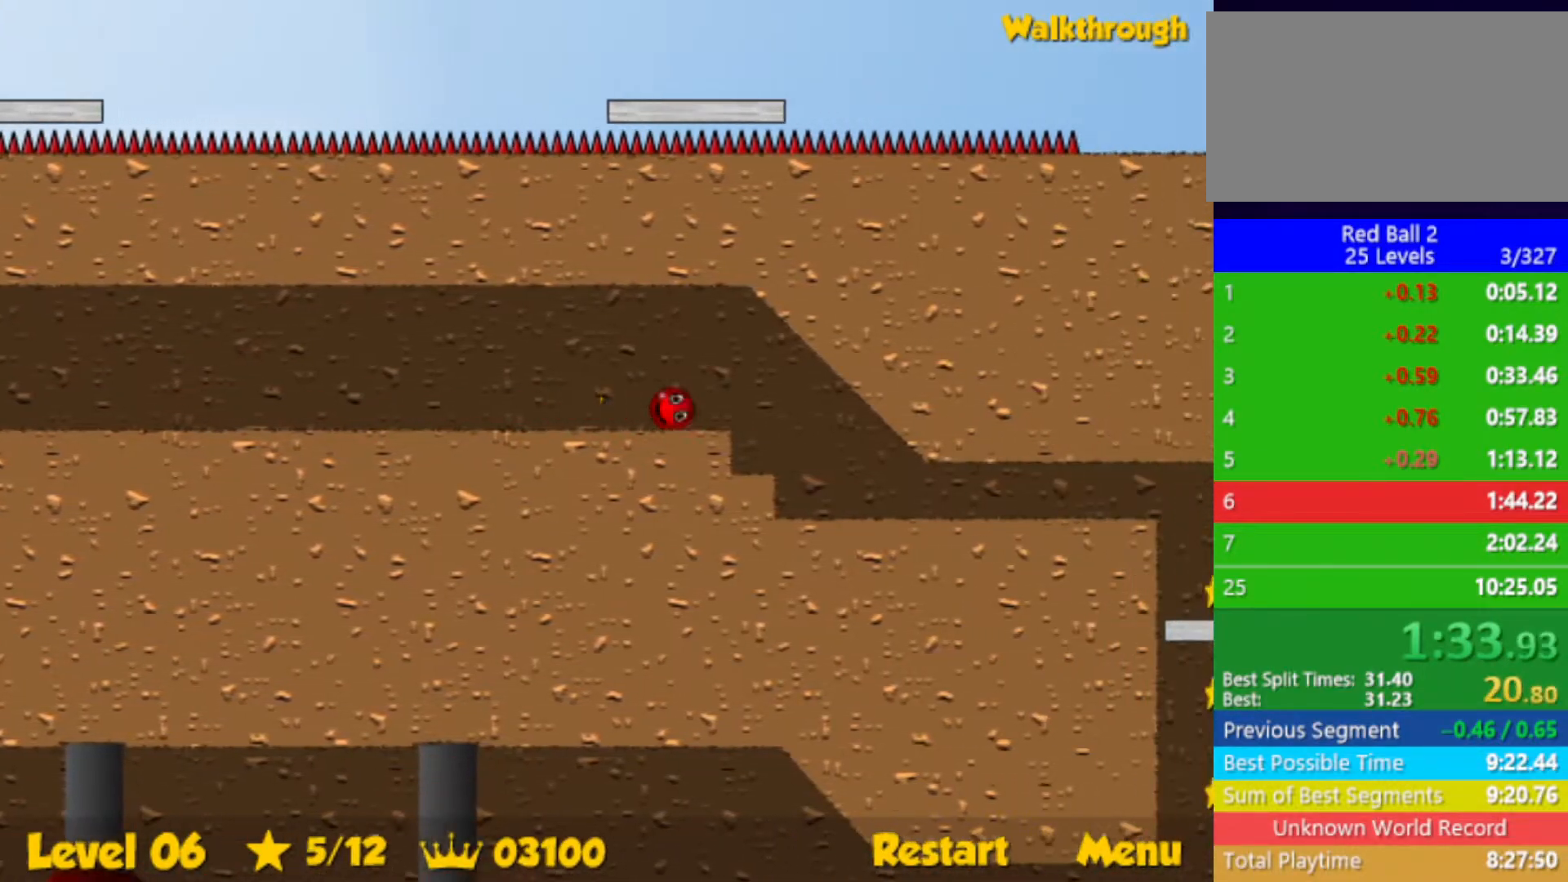
{"keys": ["right"], "events": []}
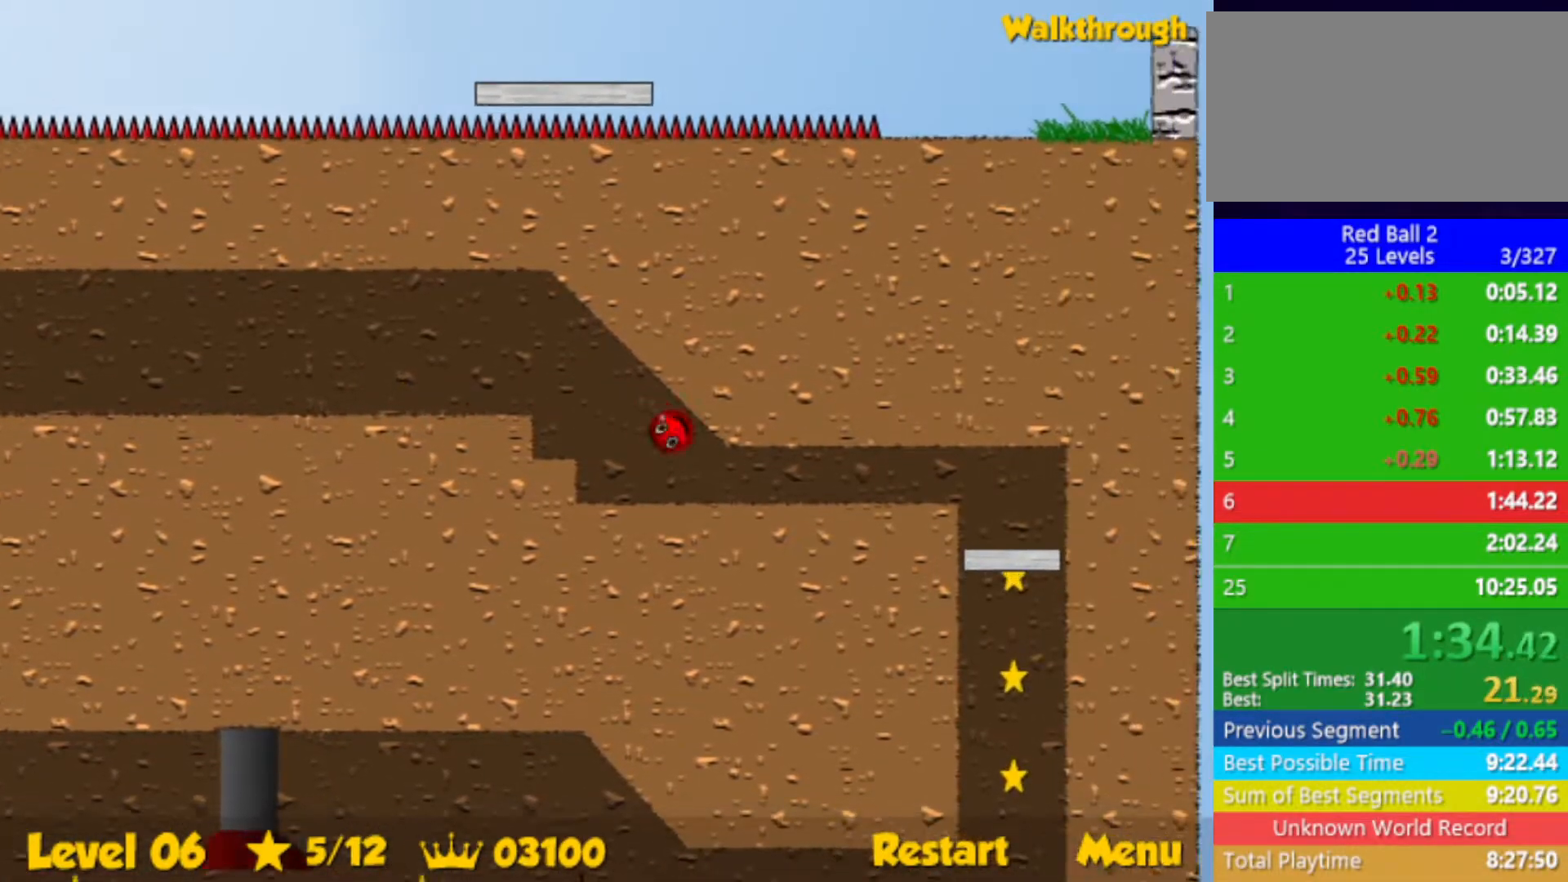
{"keys": ["right"], "events": []}
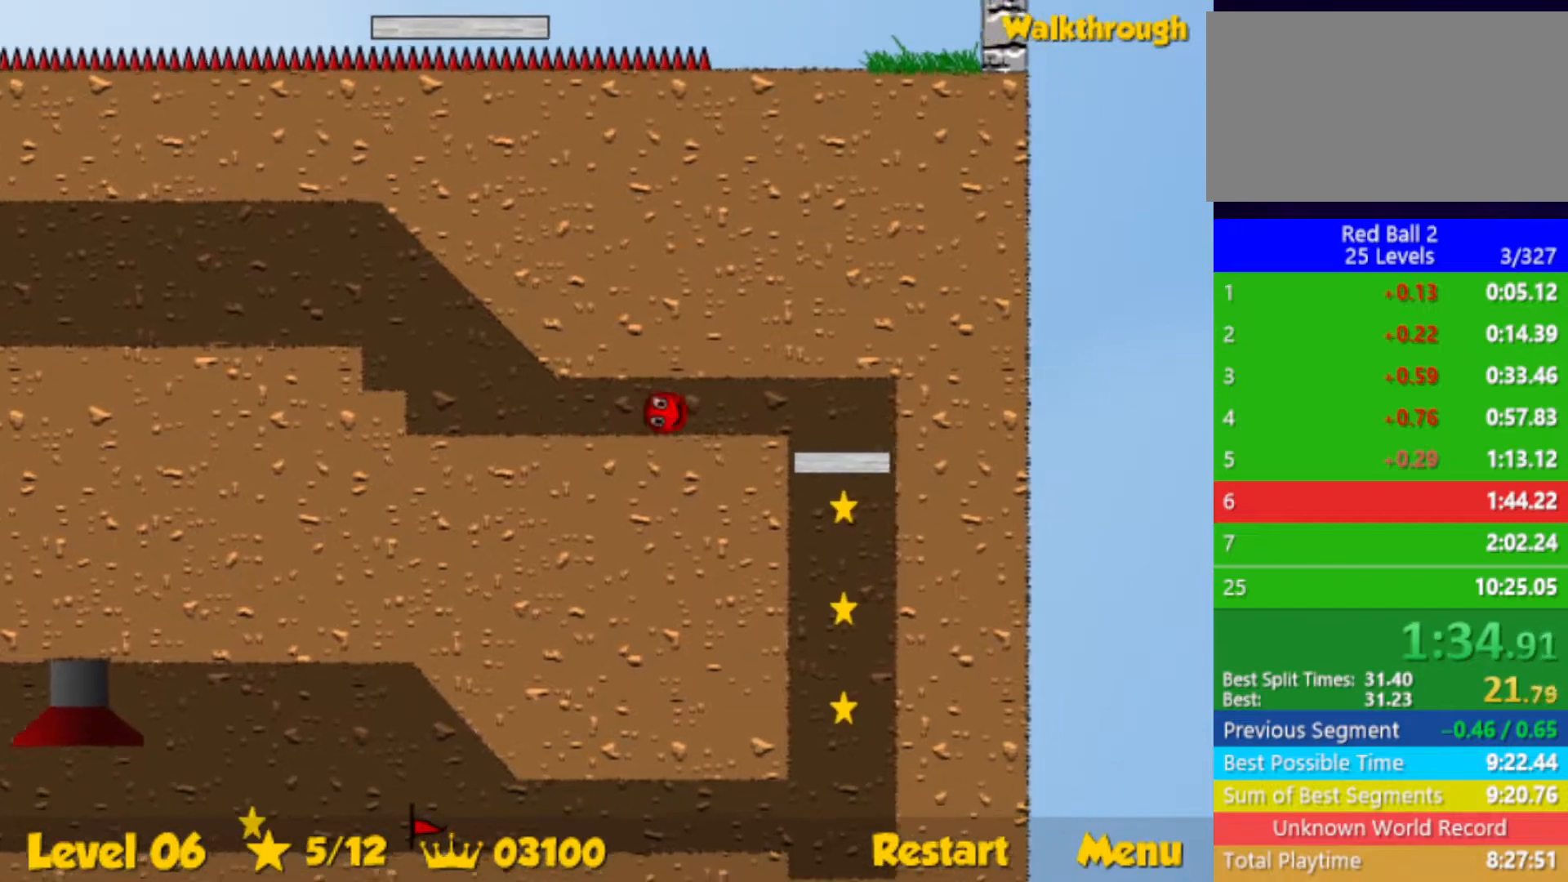
{"keys": ["left"], "events": [[383, "left", "down"], [400, "right", "up"]]}
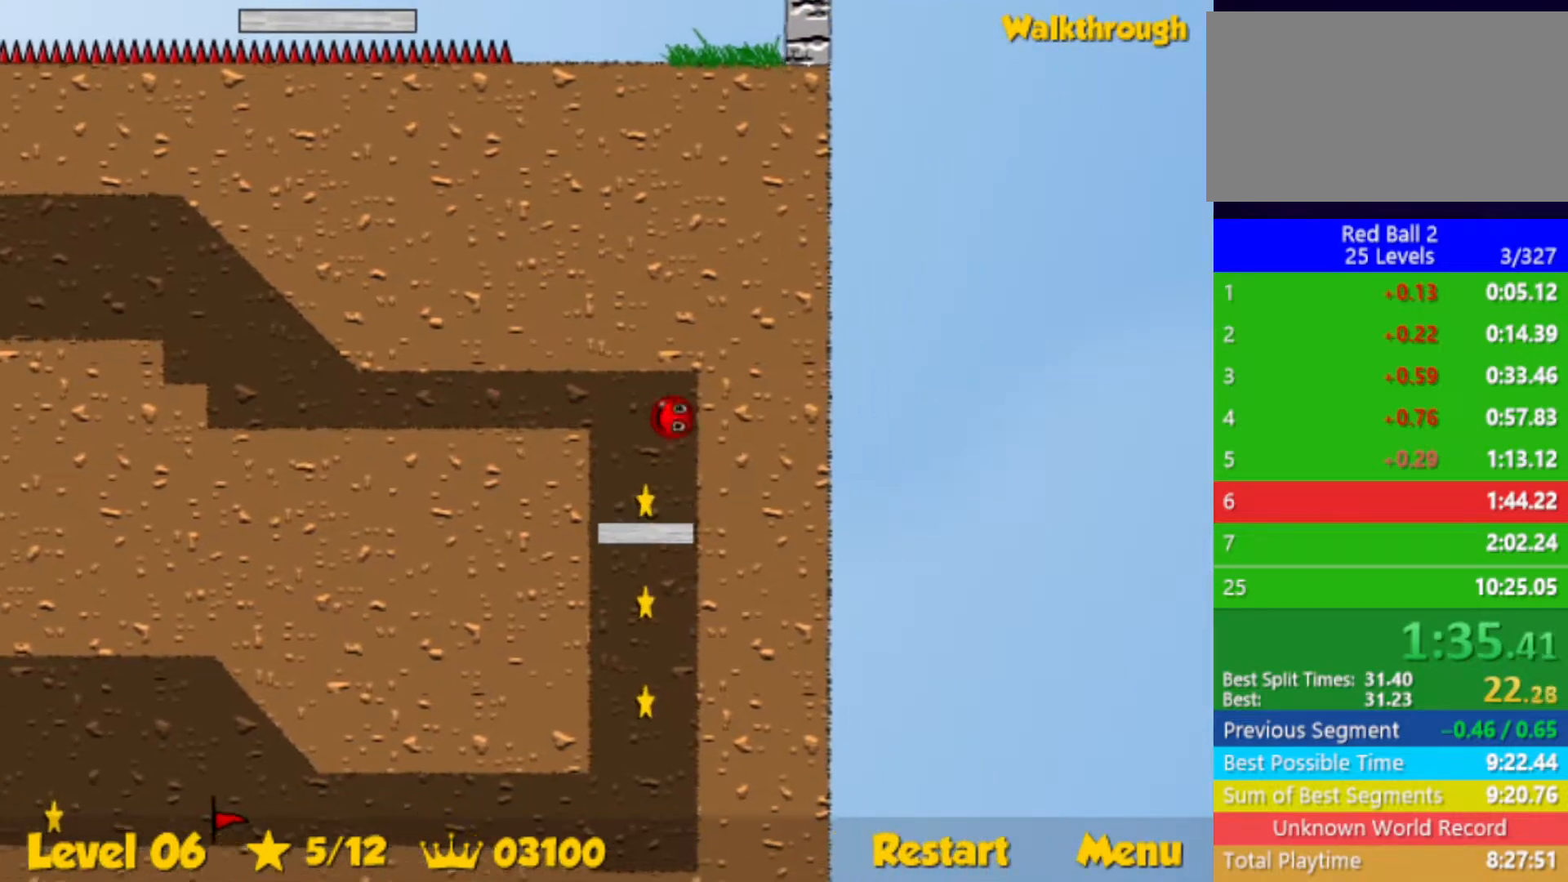
{"keys": ["right"], "events": [[367, "right", "down"], [433, "left", "up"]]}
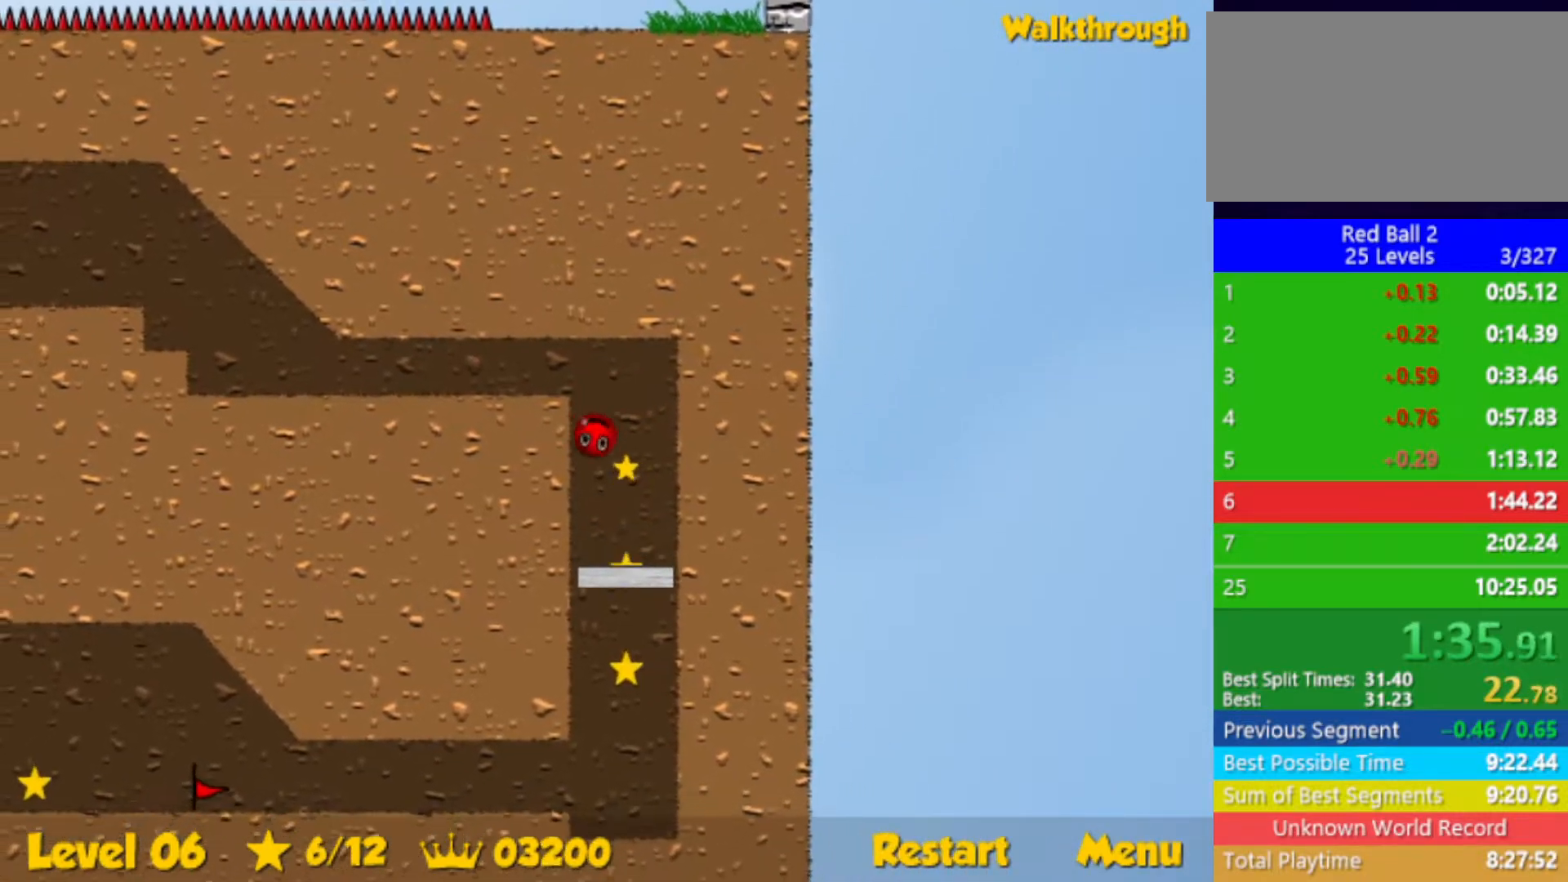
{"keys": [], "events": [[450, "right", "up"]]}
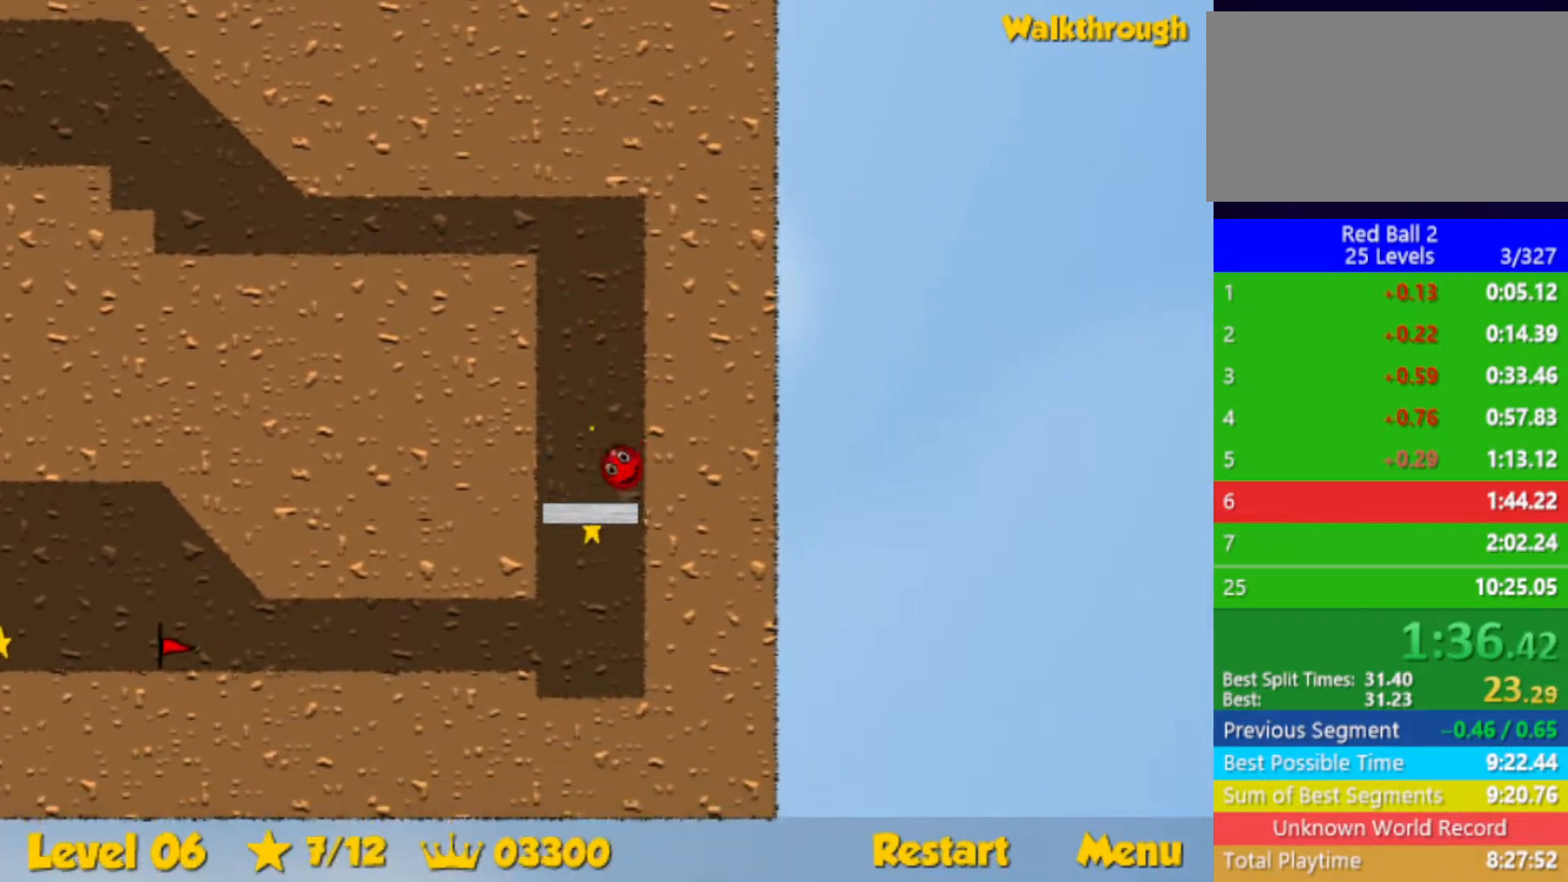
{"keys": [], "events": []}
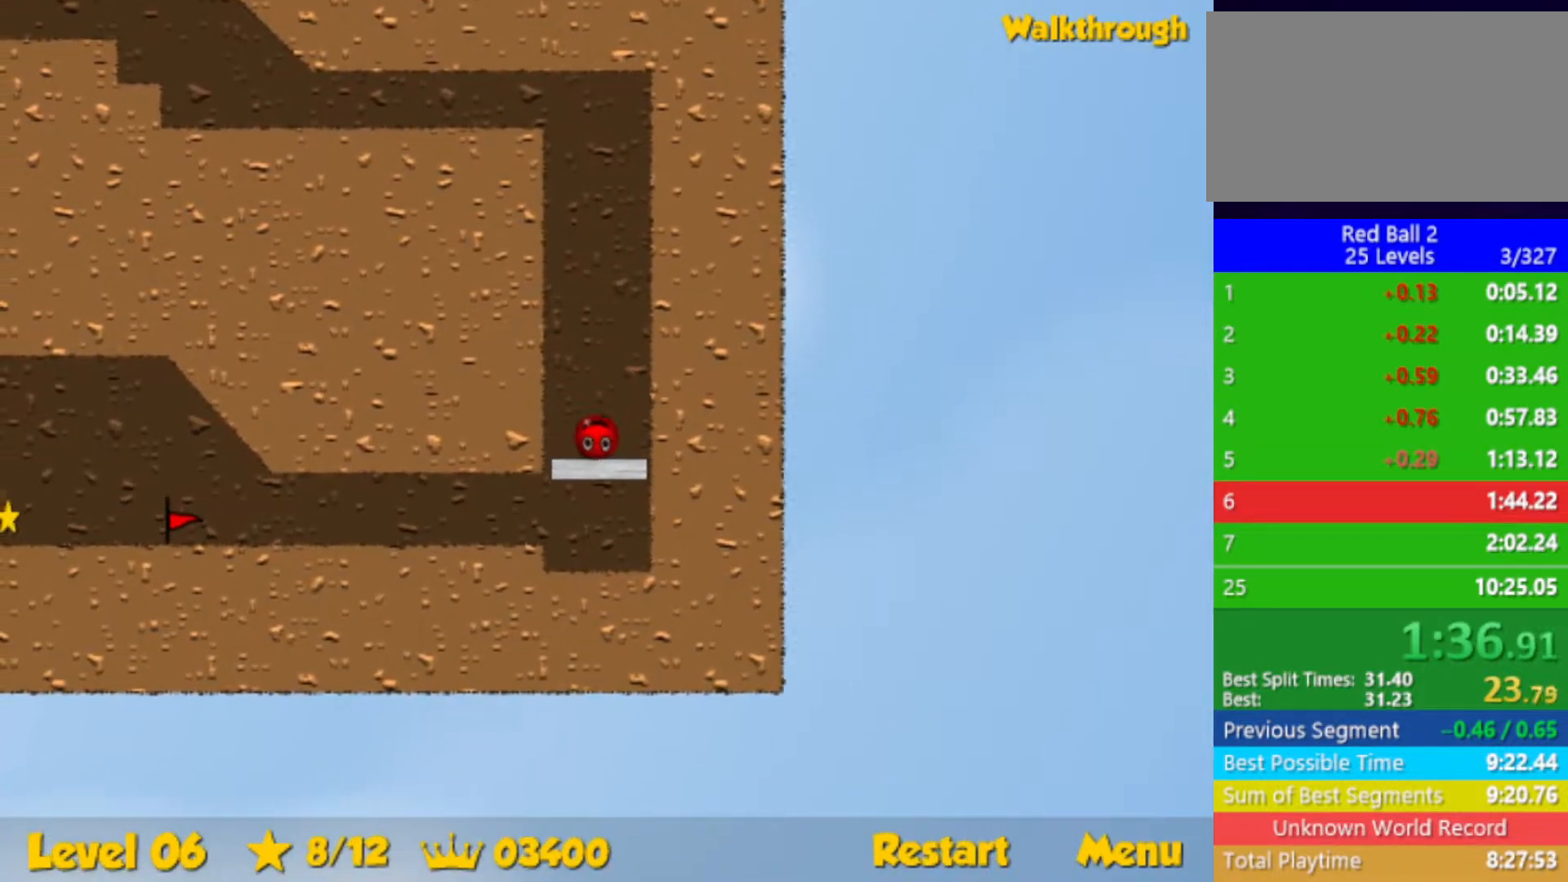
{"keys": ["left"], "events": [[217, "left", "down"]]}
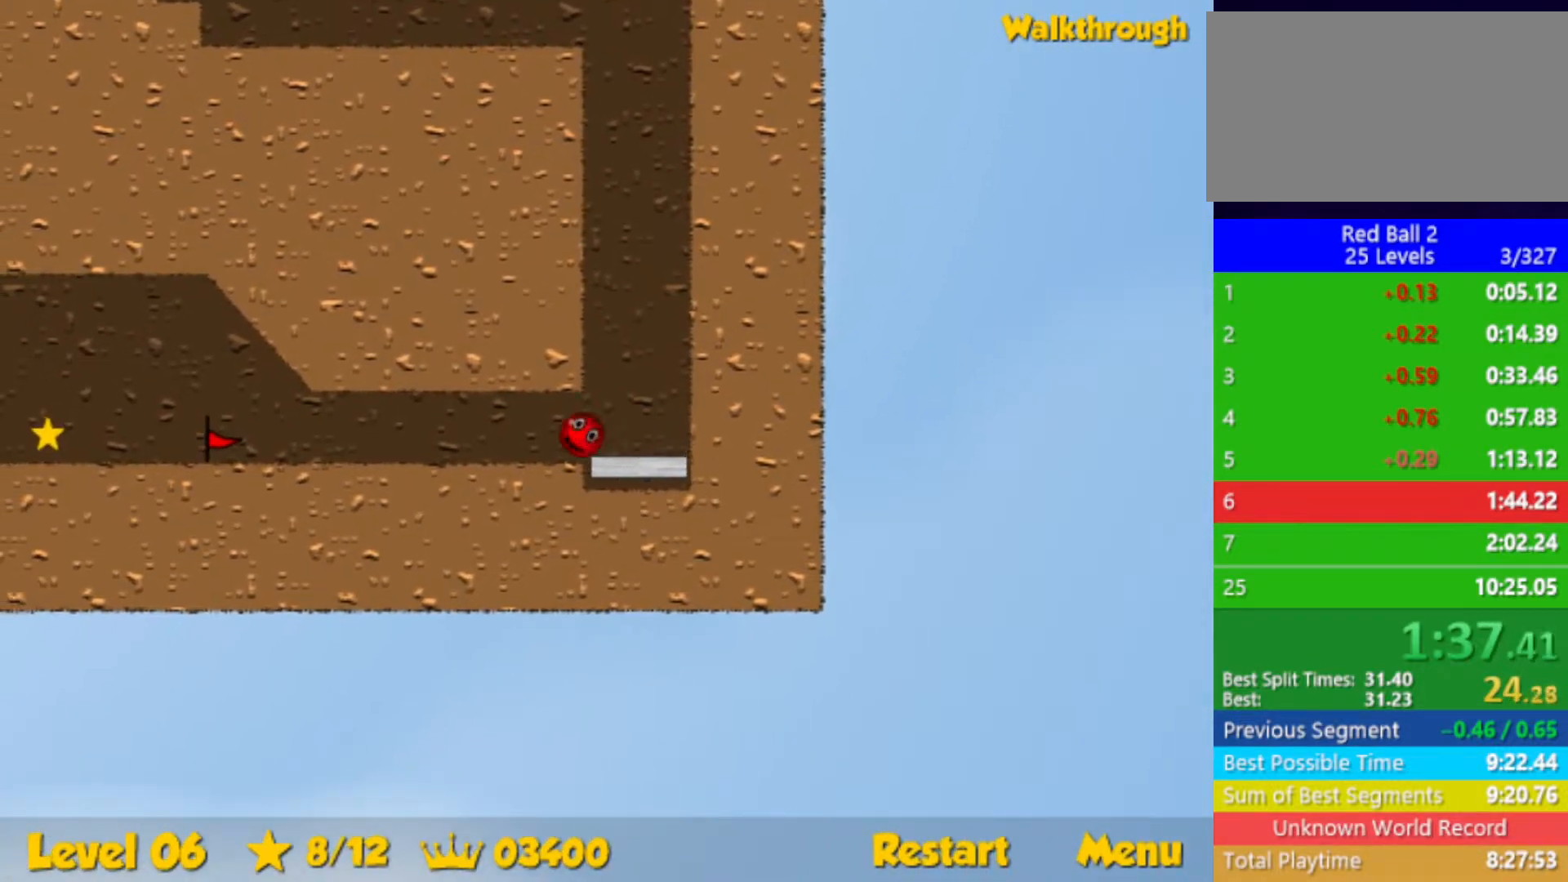
{"keys": ["left"], "events": []}
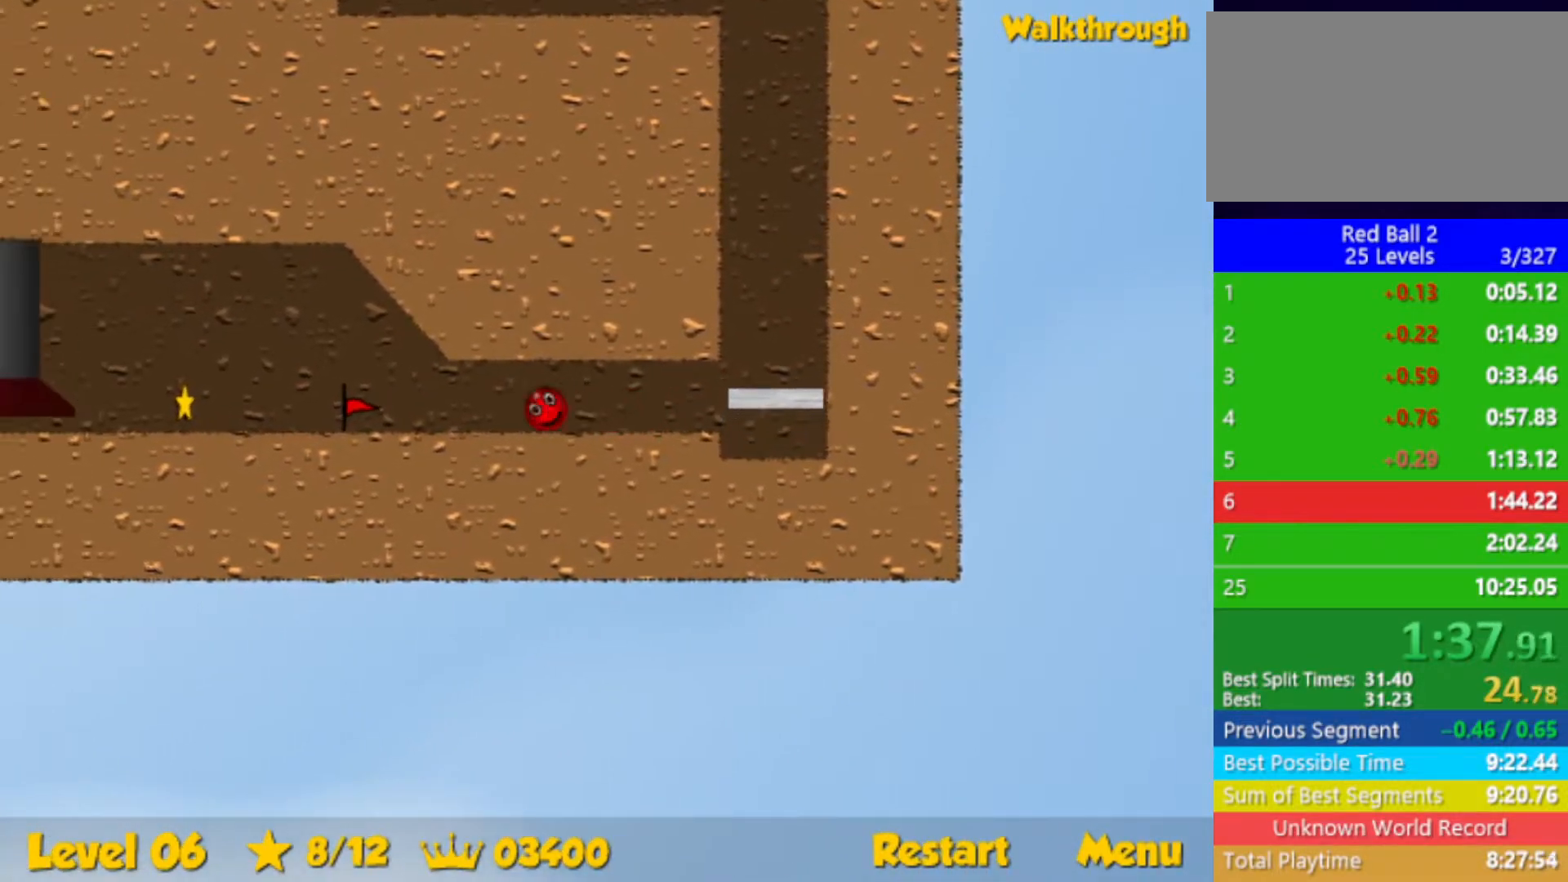
{"keys": ["left"], "events": []}